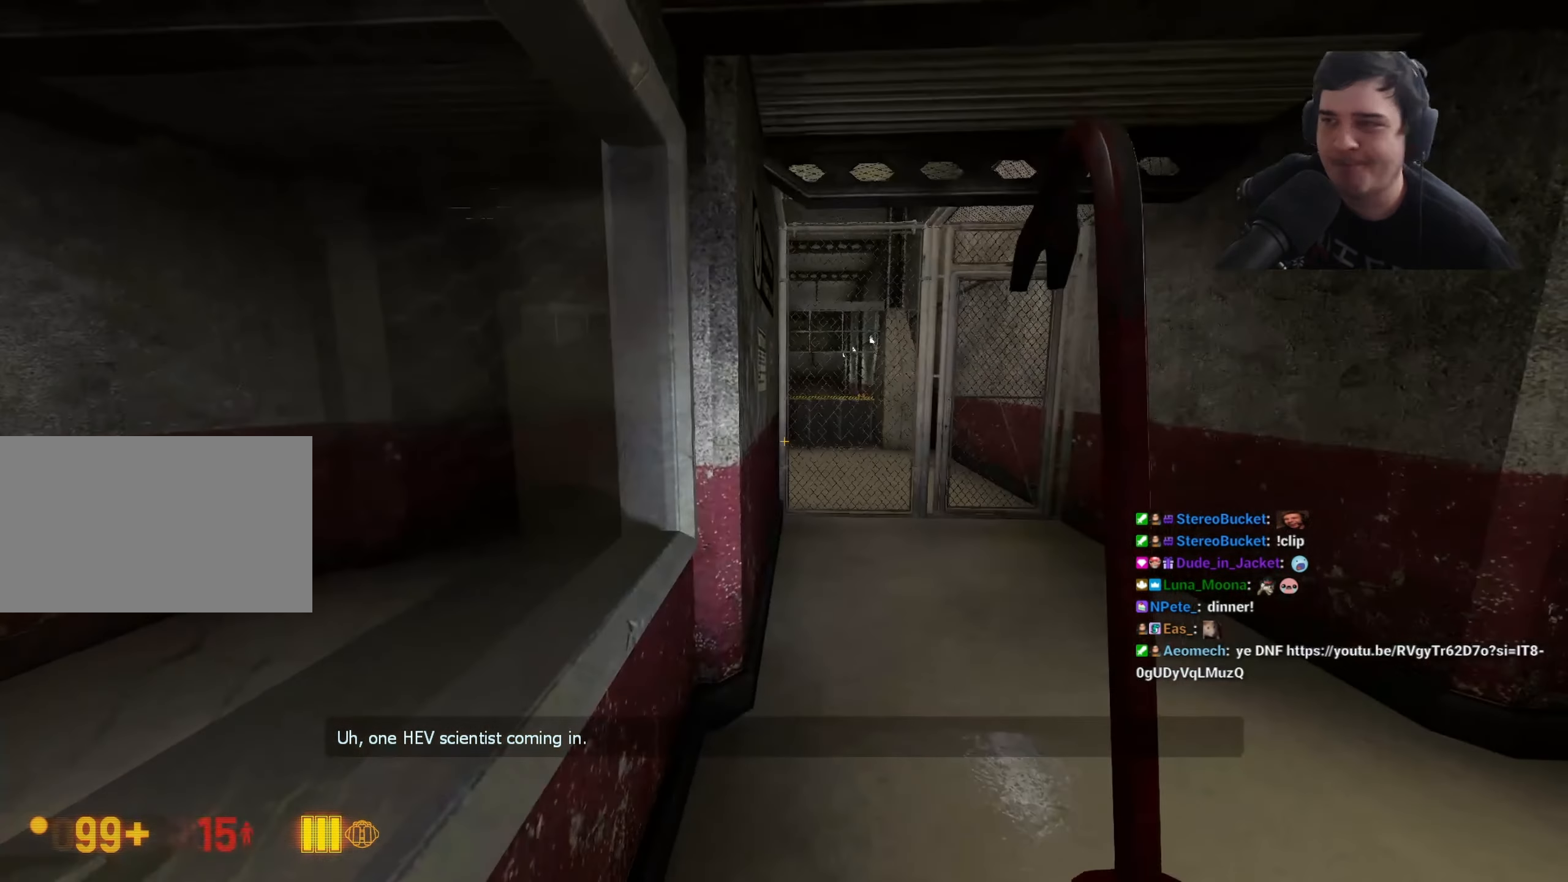
Gameplay with keyboard and mouse; each line is a JSON object with the keys held at the frame after it. "events" lists presses ("down") and releases ("up") of "1", "2", "3", "4", "5", "a", "alt", "c", "caps_lock", "ctrl", "d", "e", "f", "g", "q", "r", "s", "shift", "space", "t", "tab", "v", "w", "x" and "z" between this image and that frame as [ms after this image, input, new state], when the widget could be followed in between. No other keys are recorded. Mouse buttons are not recorded. Not read: mouse_move.
{"keys": ["w"], "events": [[367, "d", "down"], [367, "w", "down"], [500, "d", "up"]]}
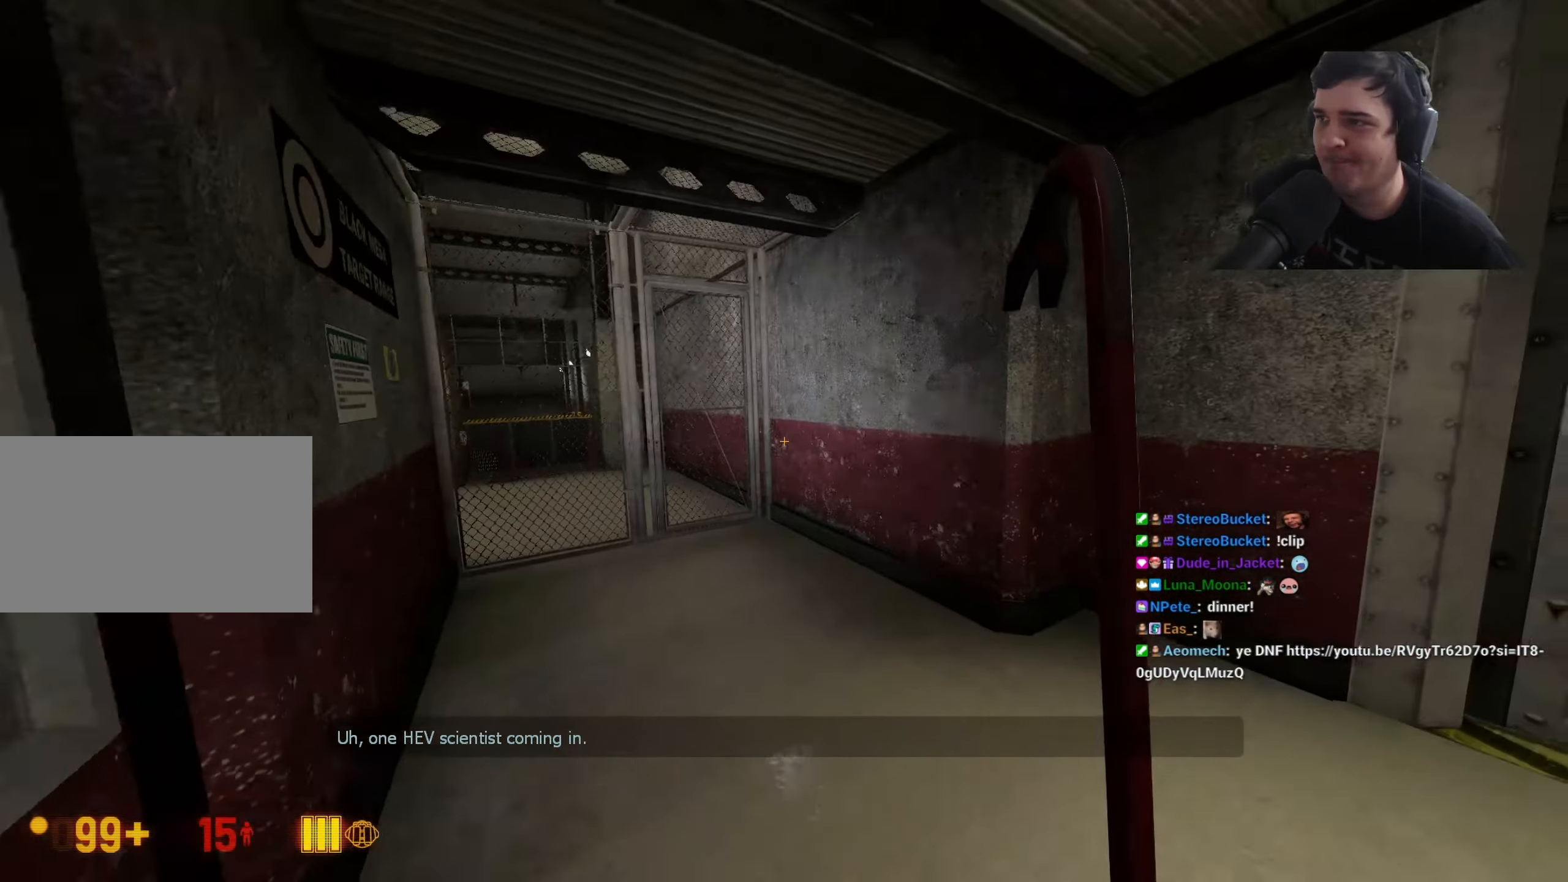
{"keys": ["w"], "events": [[50, "w", "up"], [183, "w", "down"], [283, "a", "down"], [433, "a", "up"]]}
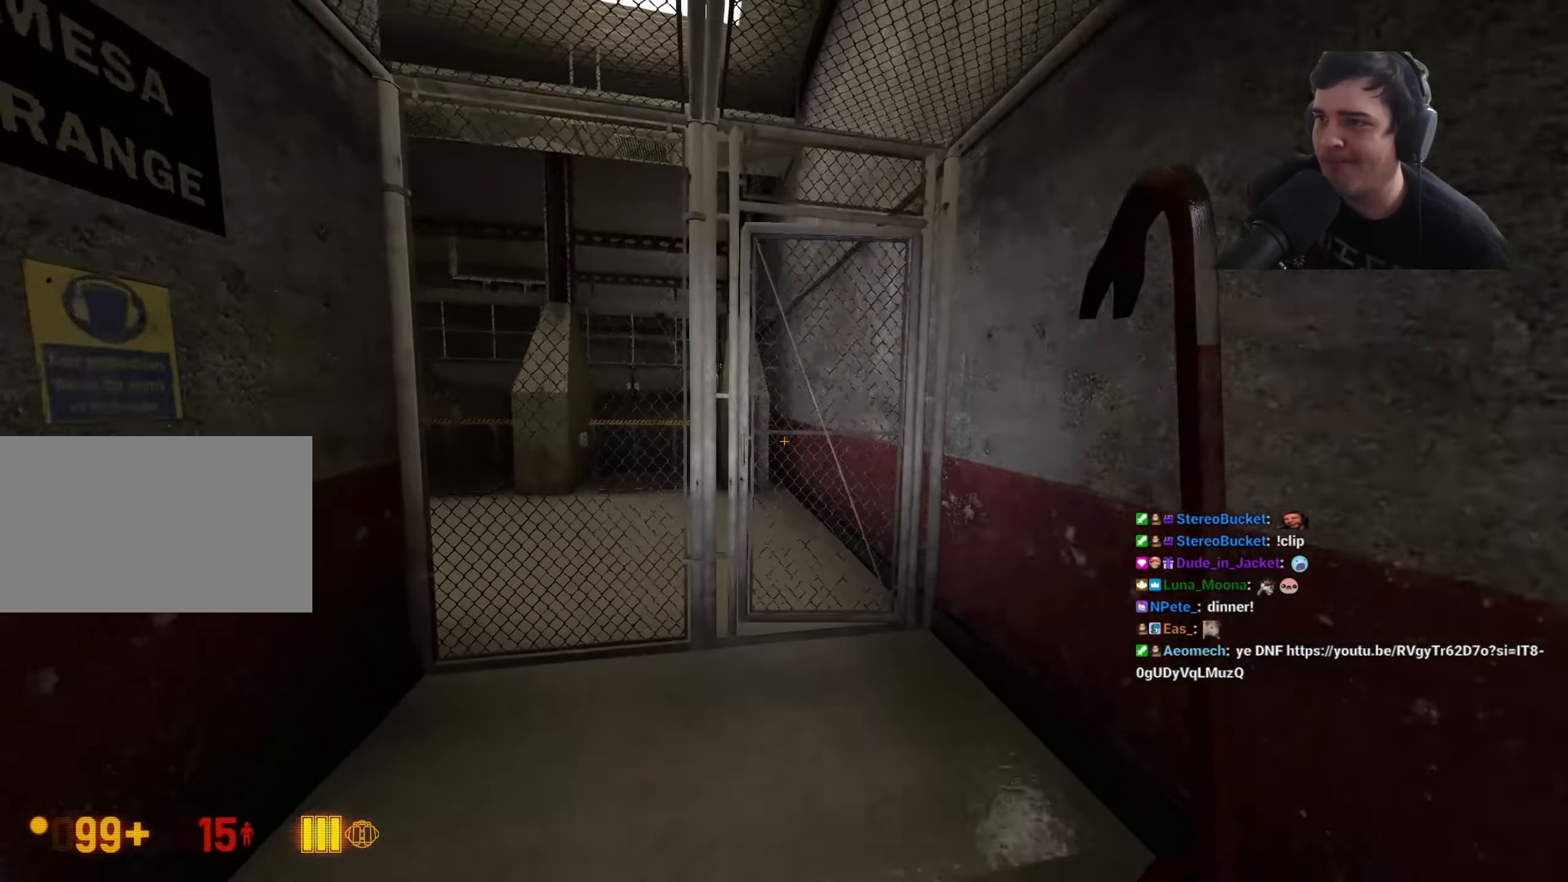
{"keys": [], "events": [[67, "d", "down"], [200, "d", "up"], [250, "w", "up"]]}
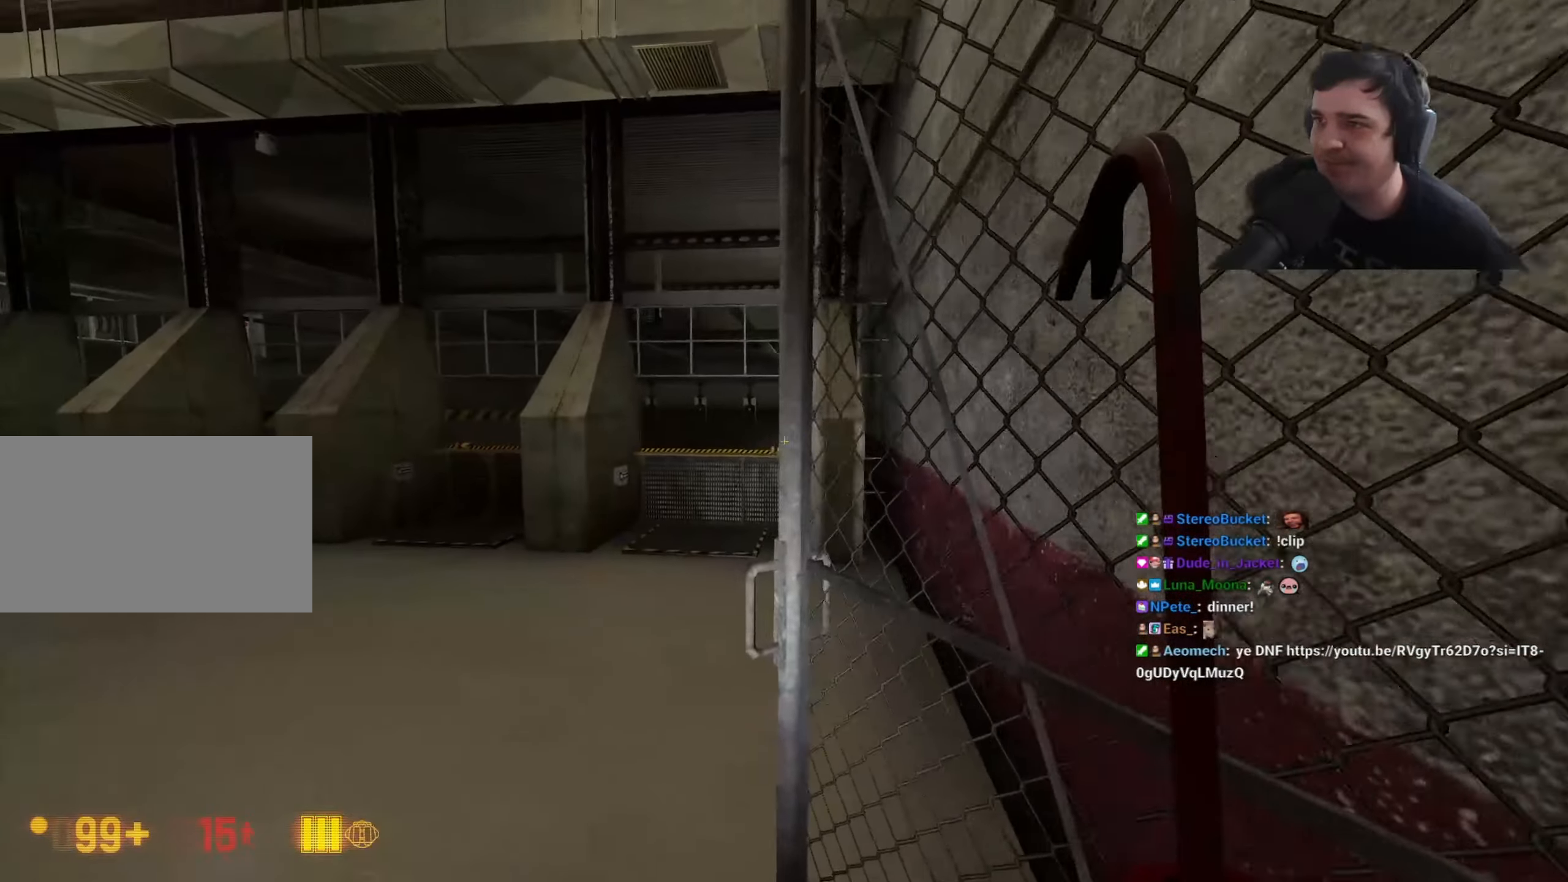
{"keys": ["w"], "events": [[33, "w", "down"], [367, "a", "down"], [450, "a", "up"]]}
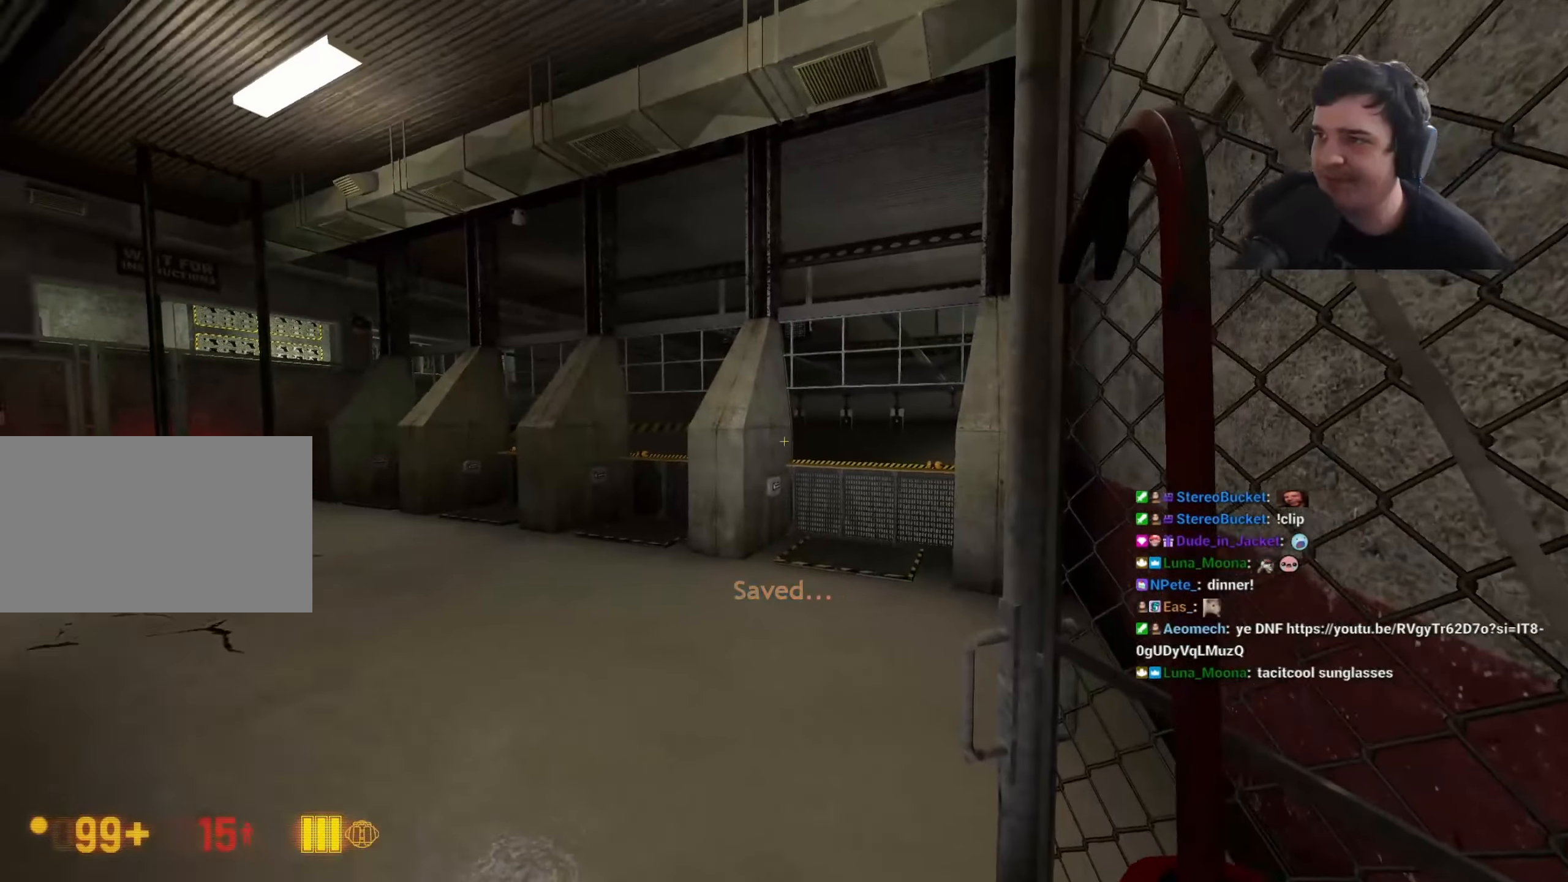
{"keys": ["s"], "events": [[200, "d", "down"], [233, "w", "up"], [283, "d", "up"], [433, "s", "down"]]}
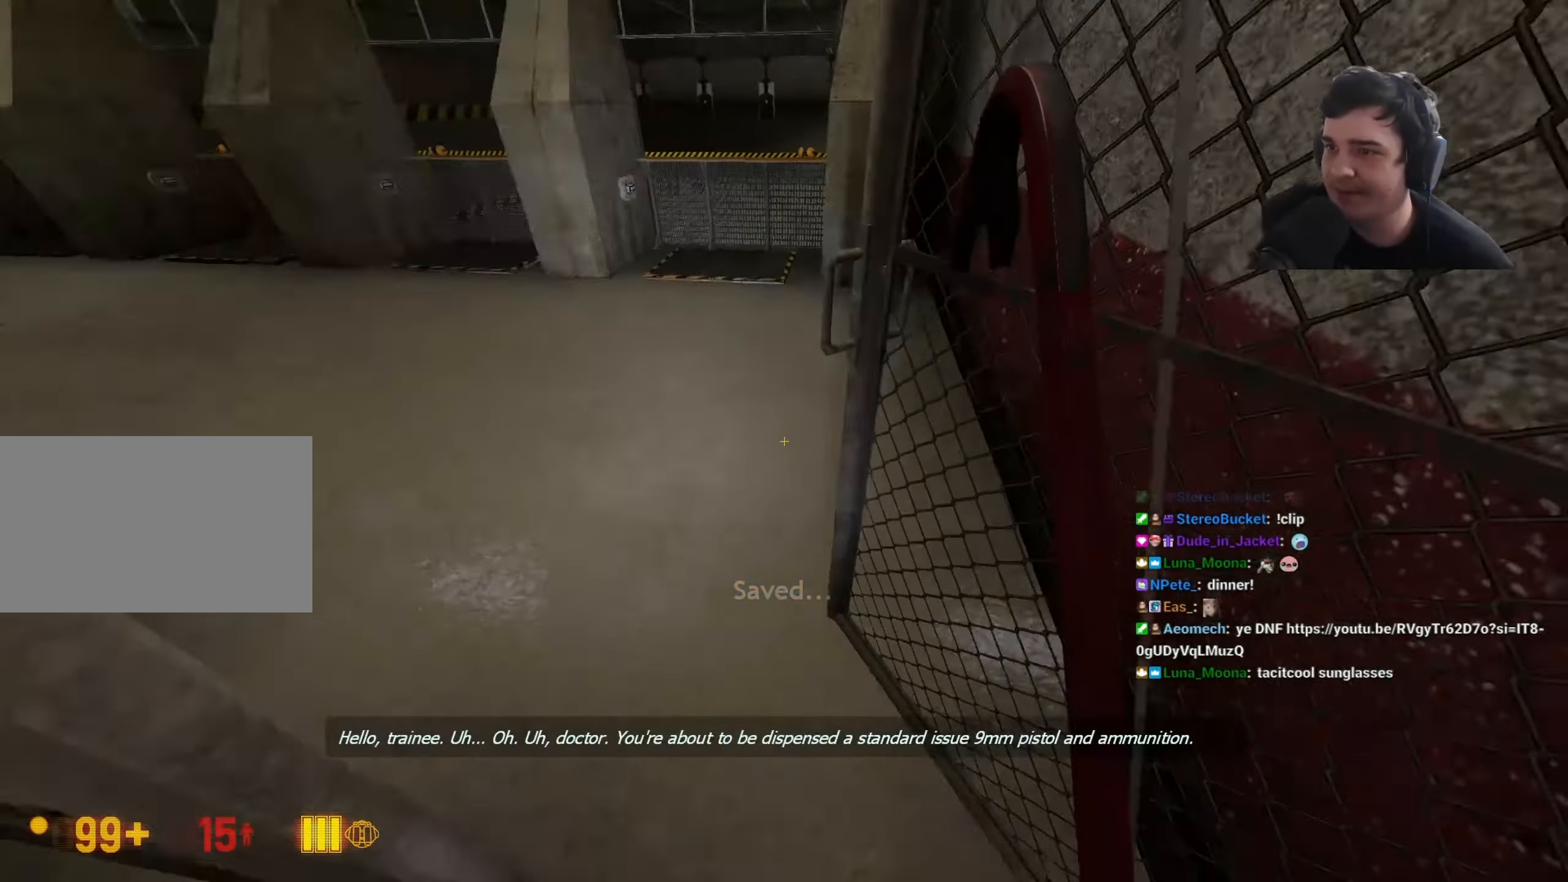
{"keys": ["w"], "events": [[200, "d", "down"], [250, "d", "up"], [250, "s", "up"], [400, "w", "down"]]}
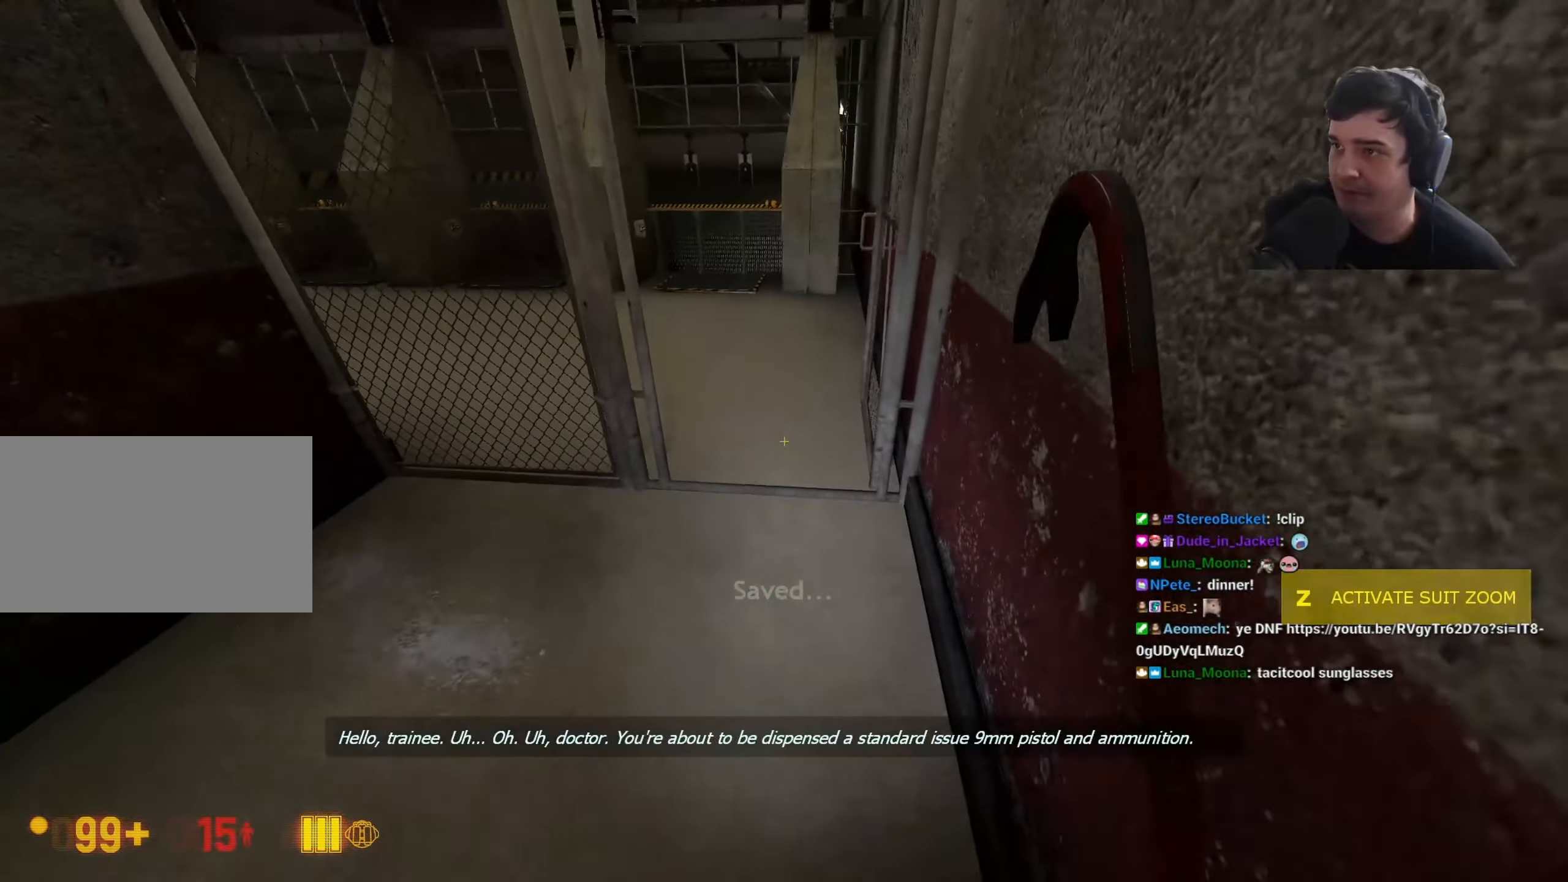
{"keys": ["a", "w"], "events": [[33, "a", "down"], [183, "a", "up"], [183, "d", "down"], [317, "d", "up"], [450, "a", "down"]]}
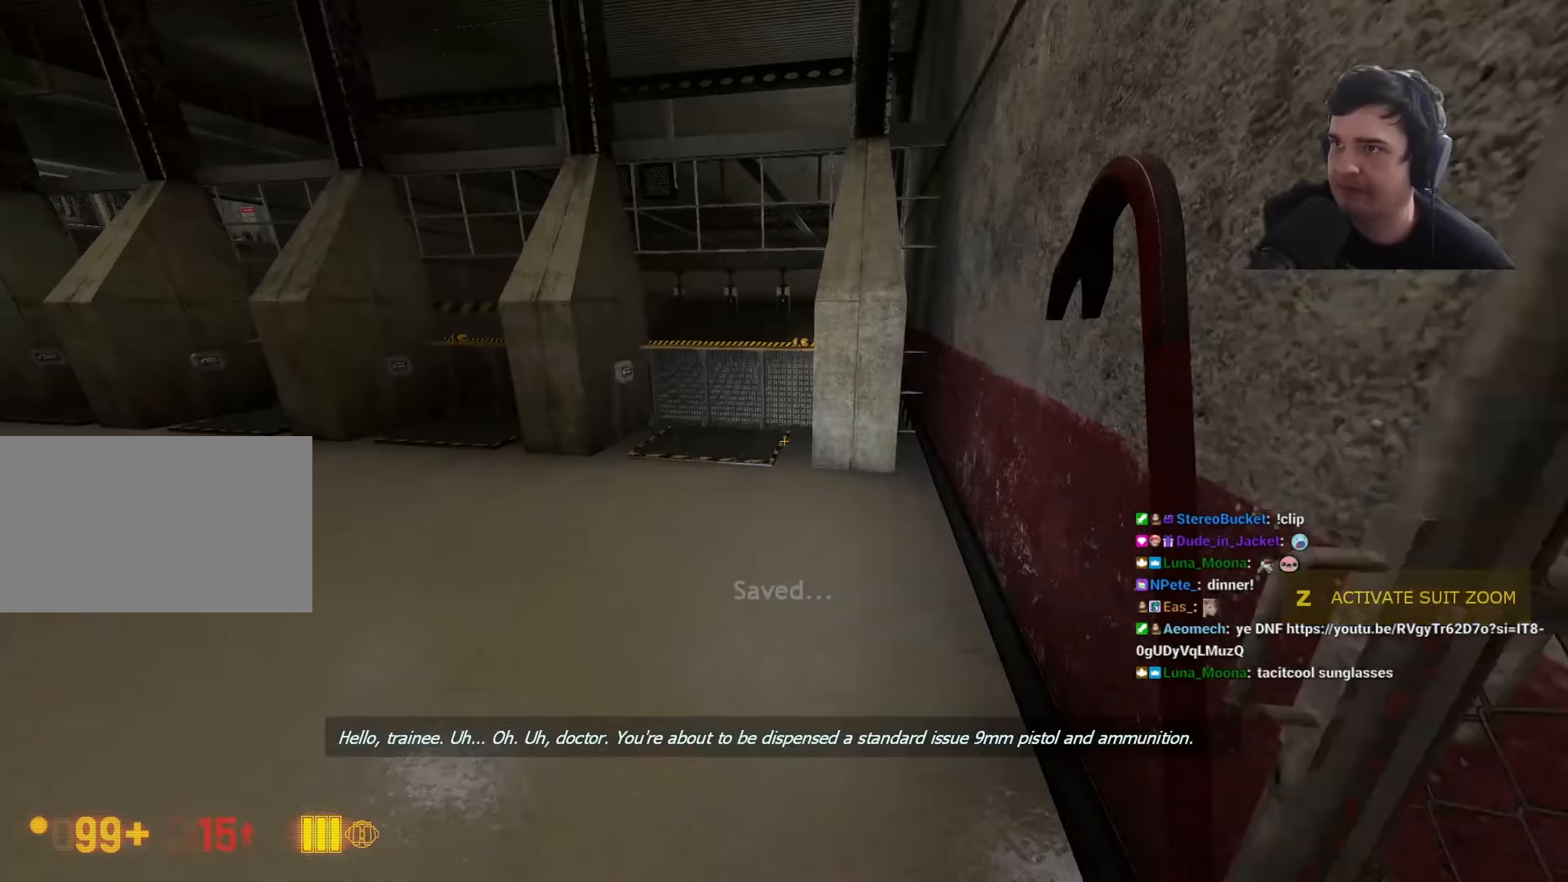
{"keys": ["a"], "events": [[100, "a", "up"], [233, "a", "down"], [333, "a", "up"], [433, "a", "down"], [467, "w", "up"]]}
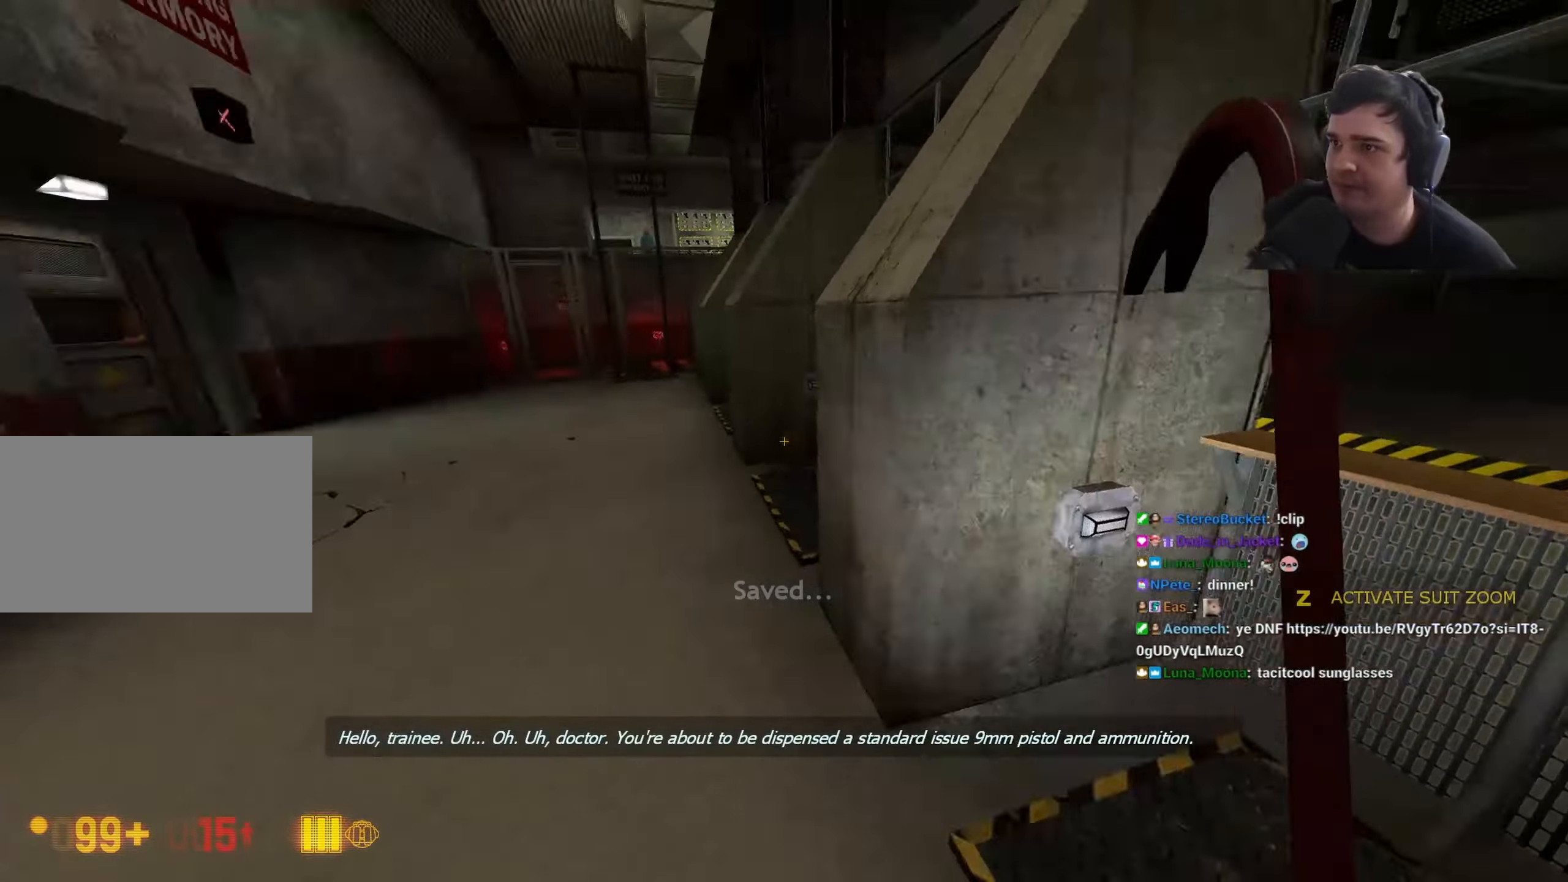
{"keys": ["a", "w"], "events": [[117, "w", "down"], [250, "a", "up"], [300, "a", "down"], [400, "w", "up"], [500, "w", "down"]]}
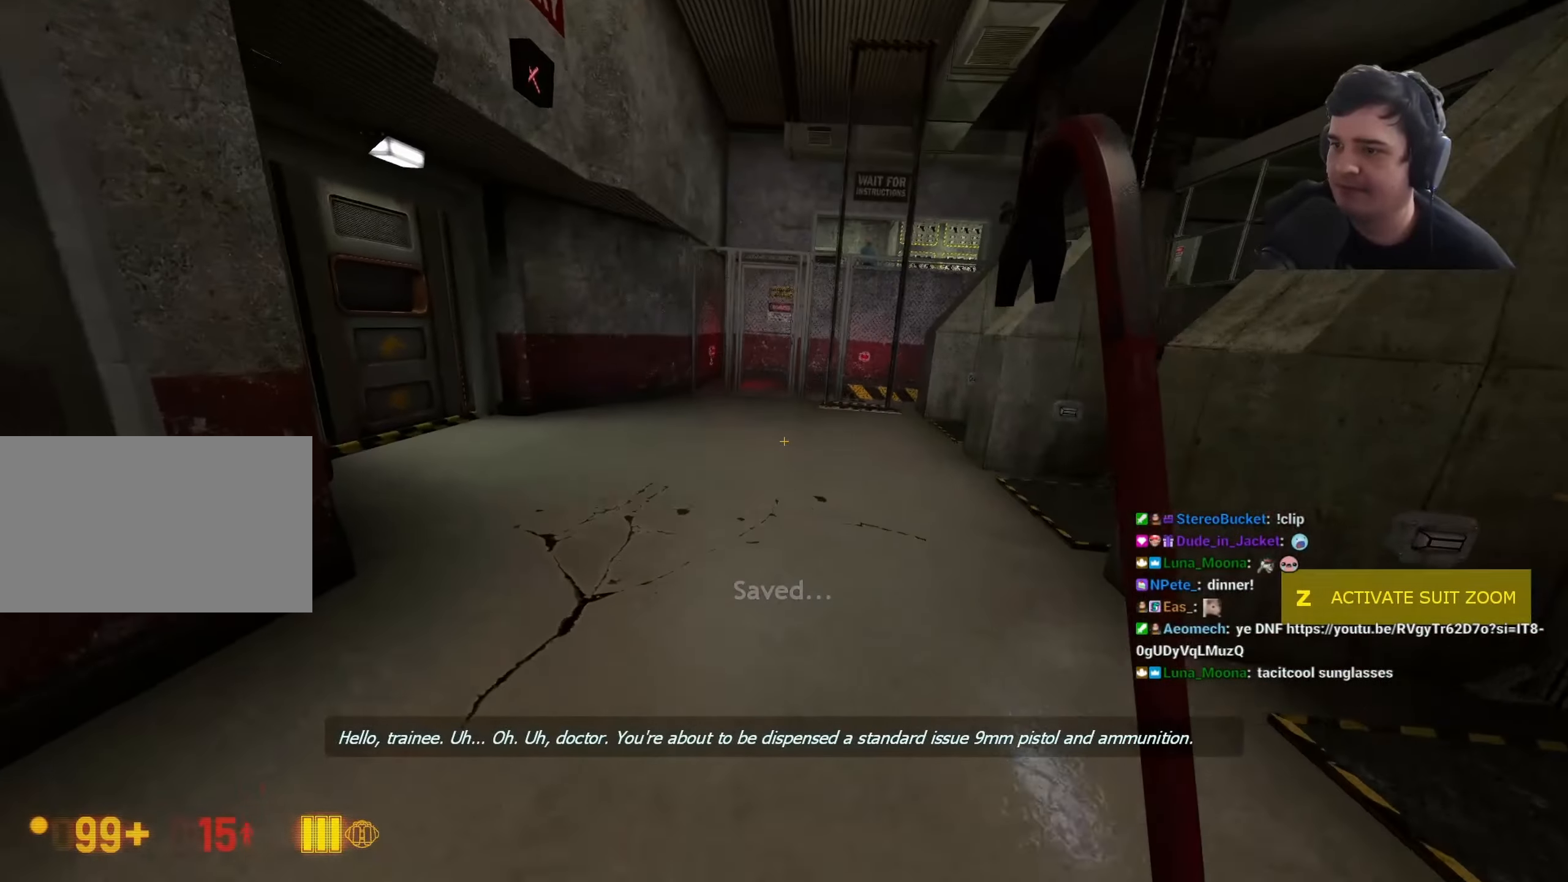
{"keys": [], "events": [[33, "a", "up"], [267, "d", "down"], [317, "w", "up"], [367, "d", "up"], [367, "w", "down"], [400, "a", "down"], [500, "a", "up"], [500, "w", "up"]]}
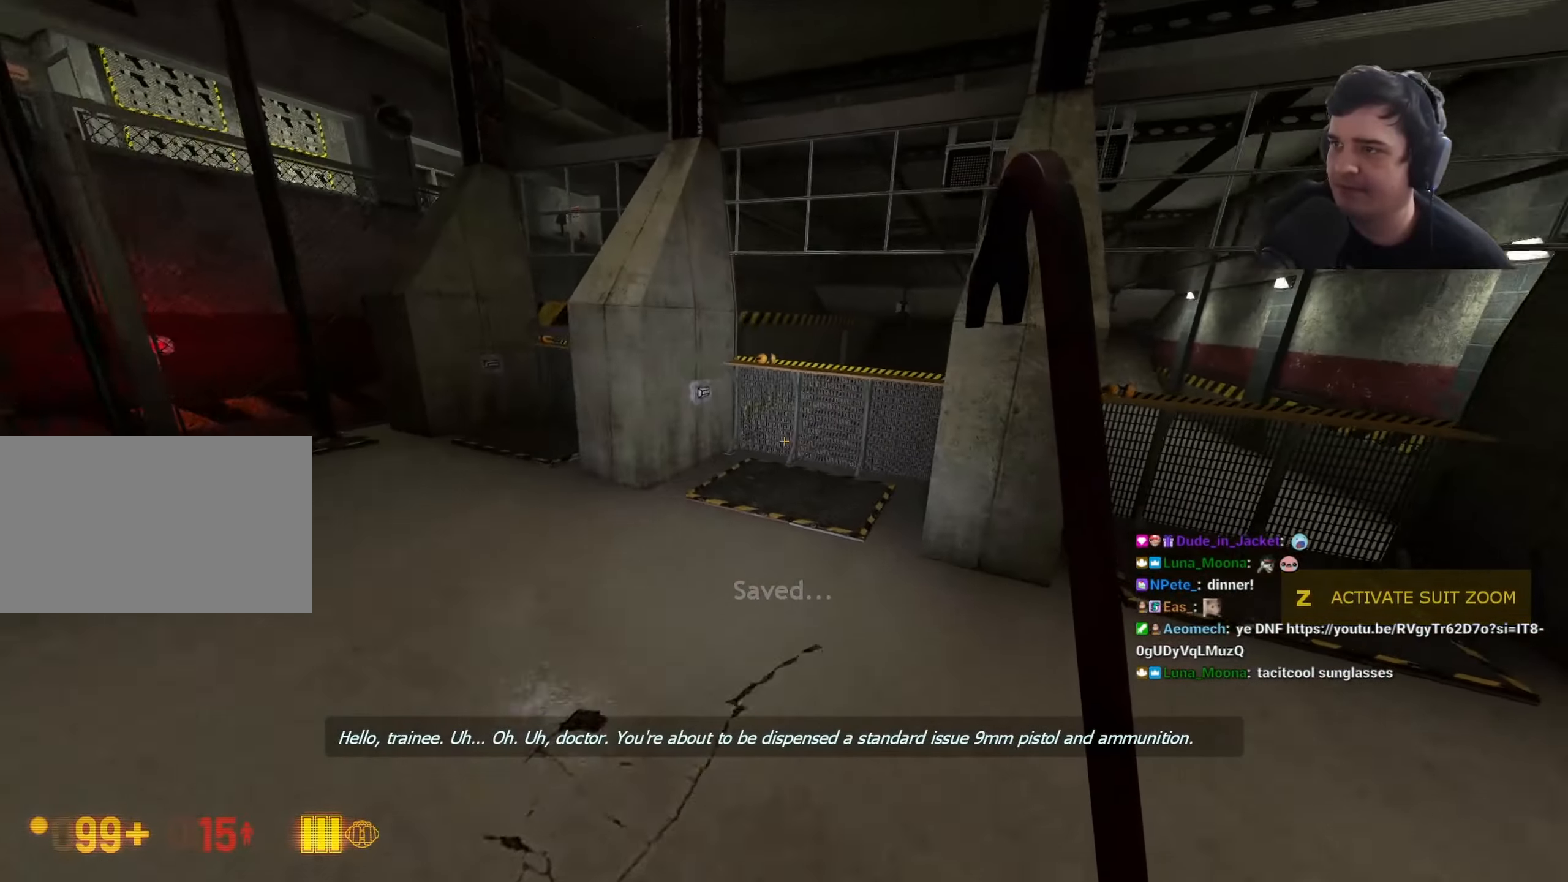
{"keys": ["a"], "events": [[150, "w", "down"], [183, "a", "down"], [333, "w", "up"]]}
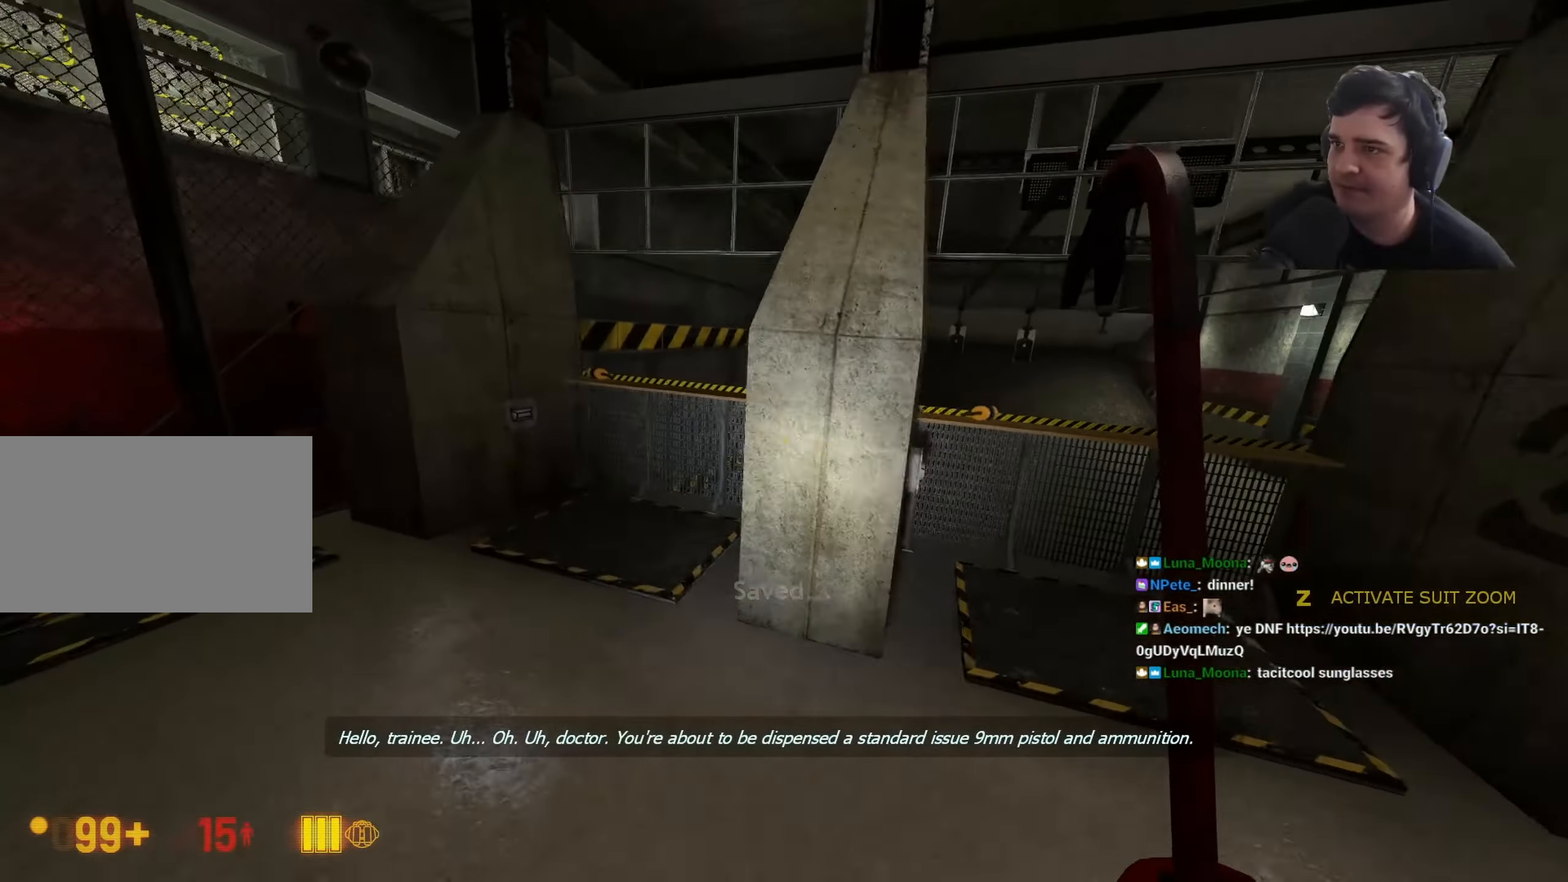
{"keys": ["w"], "events": [[17, "a", "up"], [17, "w", "down"], [217, "d", "down"], [217, "w", "up"], [300, "a", "down"], [300, "d", "up"], [433, "a", "up"], [433, "w", "down"]]}
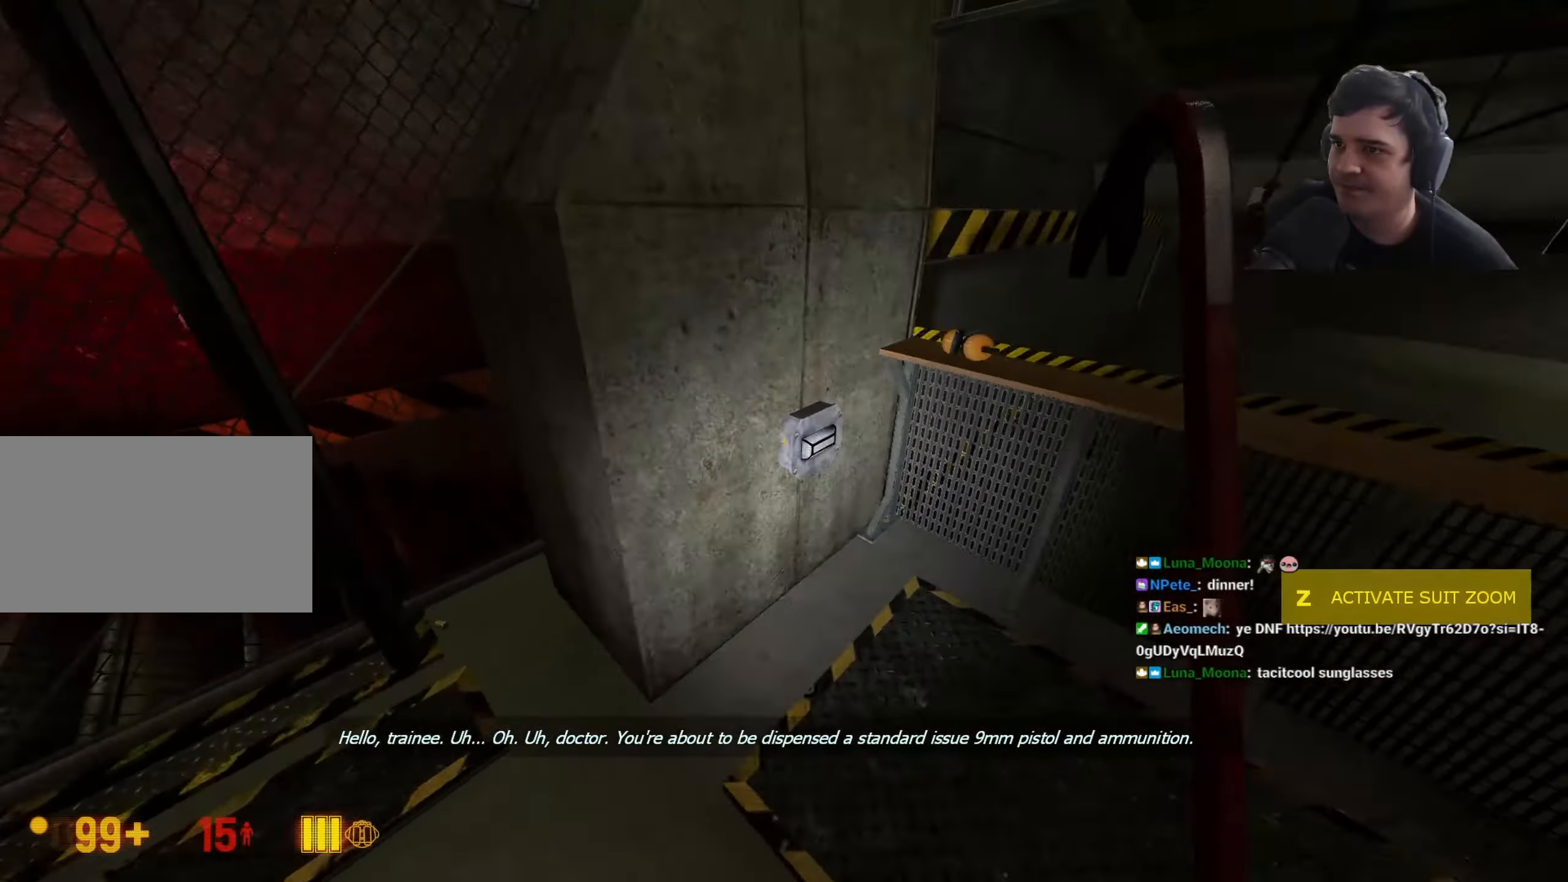
{"keys": ["w"], "events": [[83, "d", "down"], [83, "w", "up"], [133, "d", "up"], [367, "a", "down"], [450, "a", "up"], [450, "w", "down"]]}
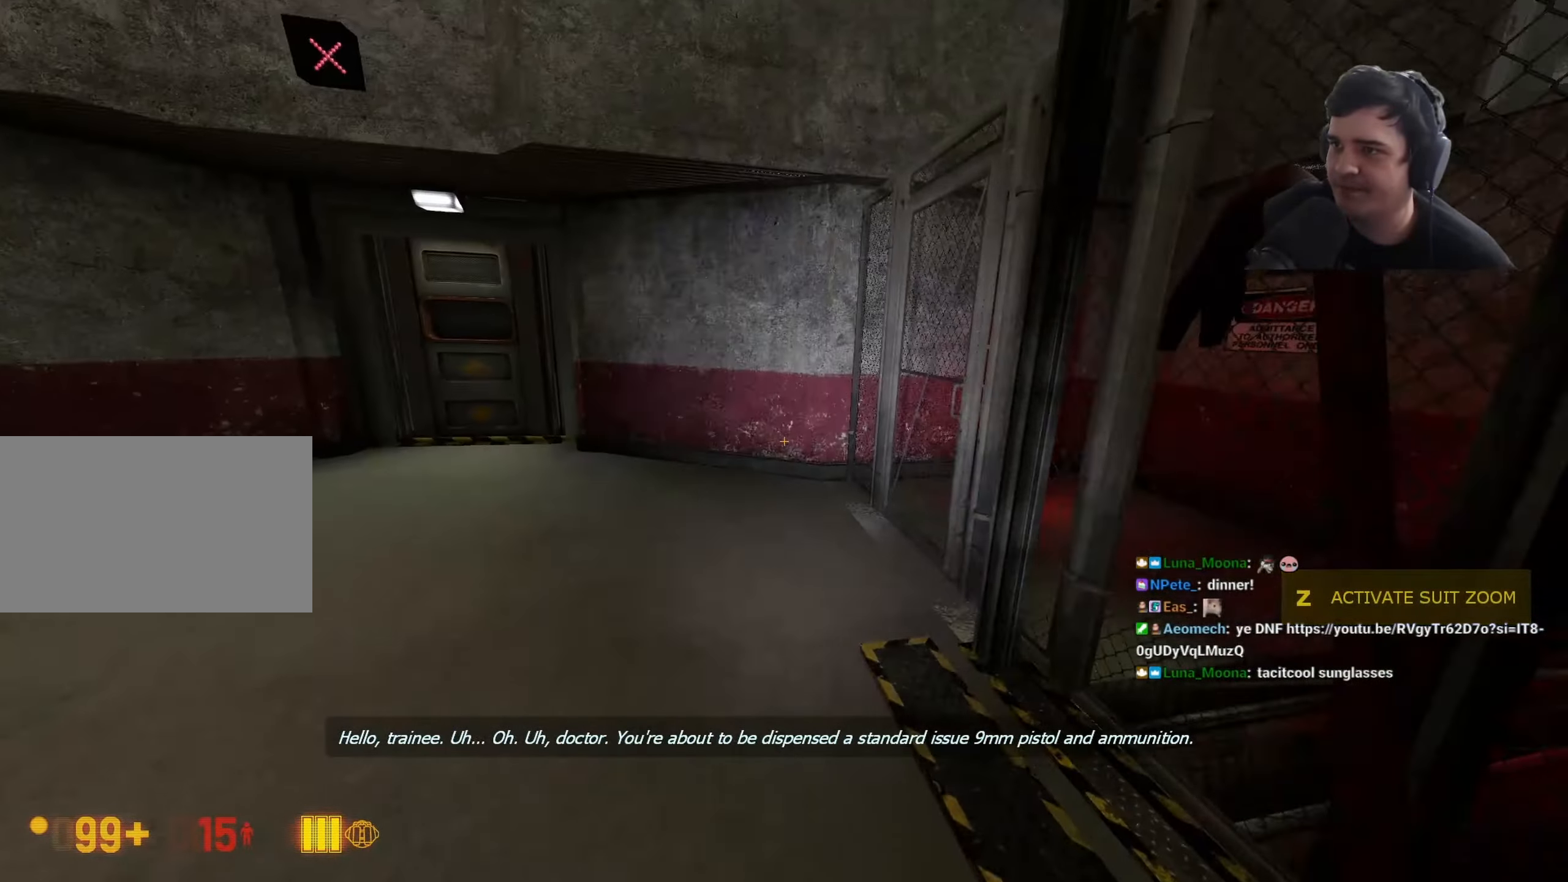
{"keys": [], "events": [[50, "w", "up"], [150, "w", "down"], [433, "w", "up"]]}
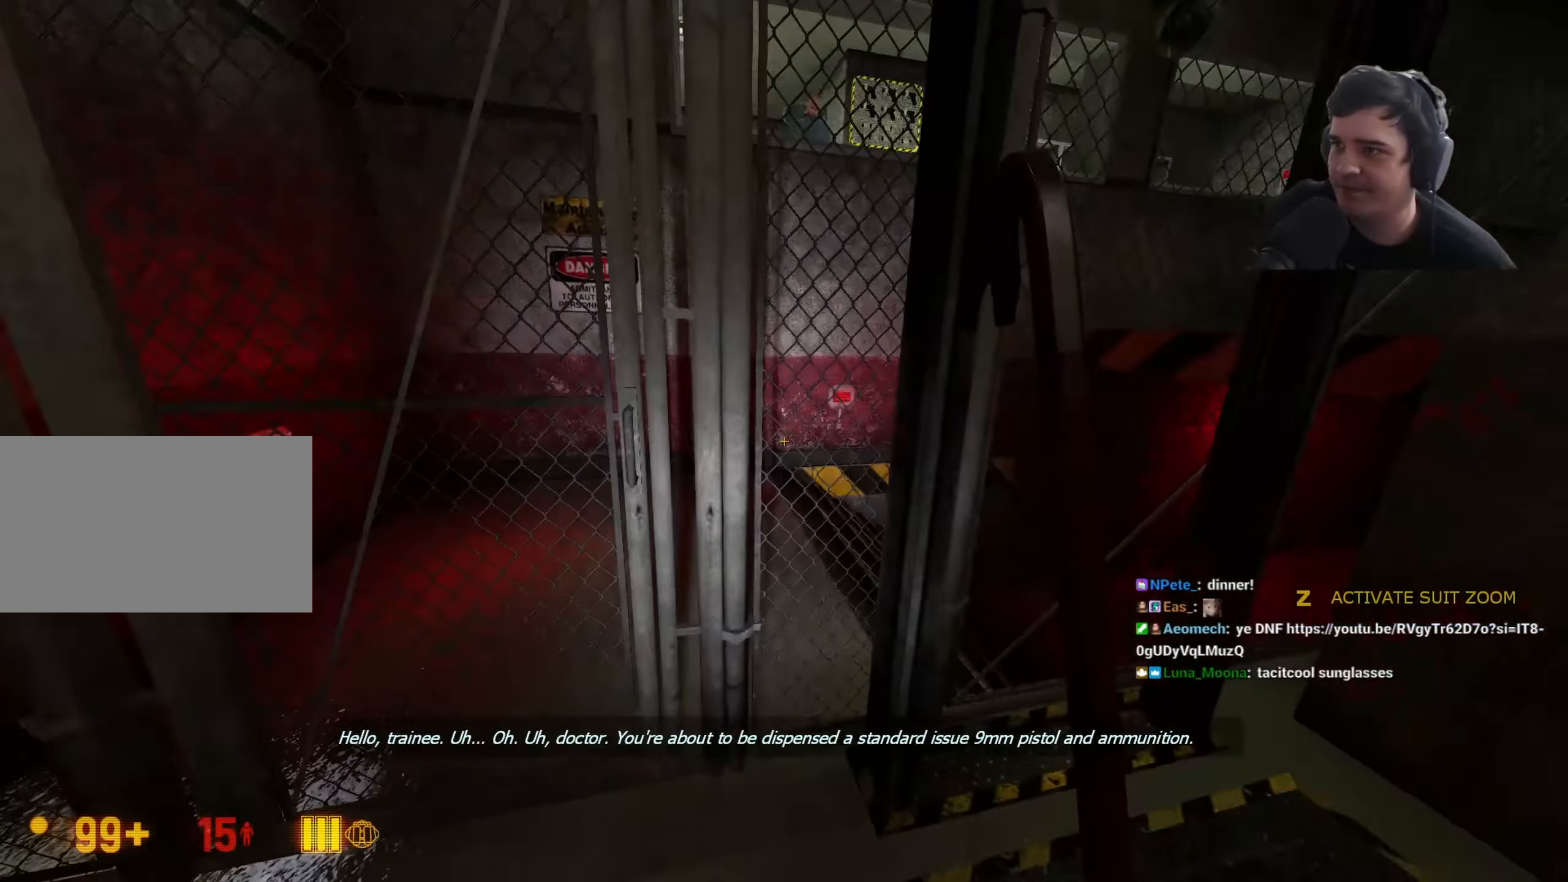
{"keys": ["a"], "events": [[17, "d", "down"], [117, "d", "up"], [400, "d", "down"], [433, "a", "down"], [433, "d", "up"]]}
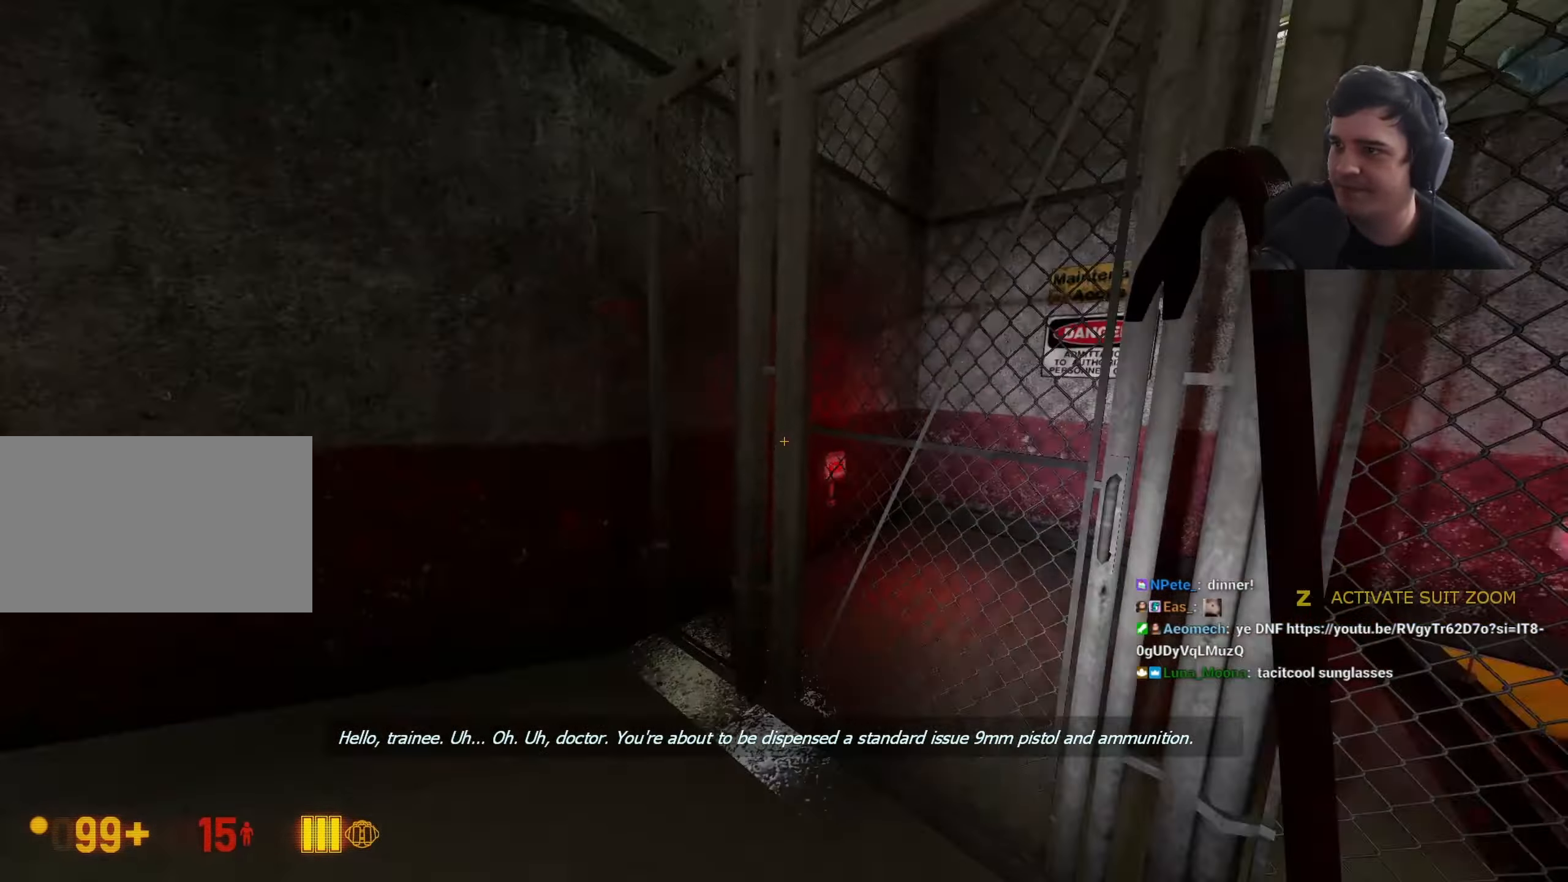
{"keys": ["a", "w"], "events": [[83, "w", "down"], [183, "a", "up"], [367, "a", "down"]]}
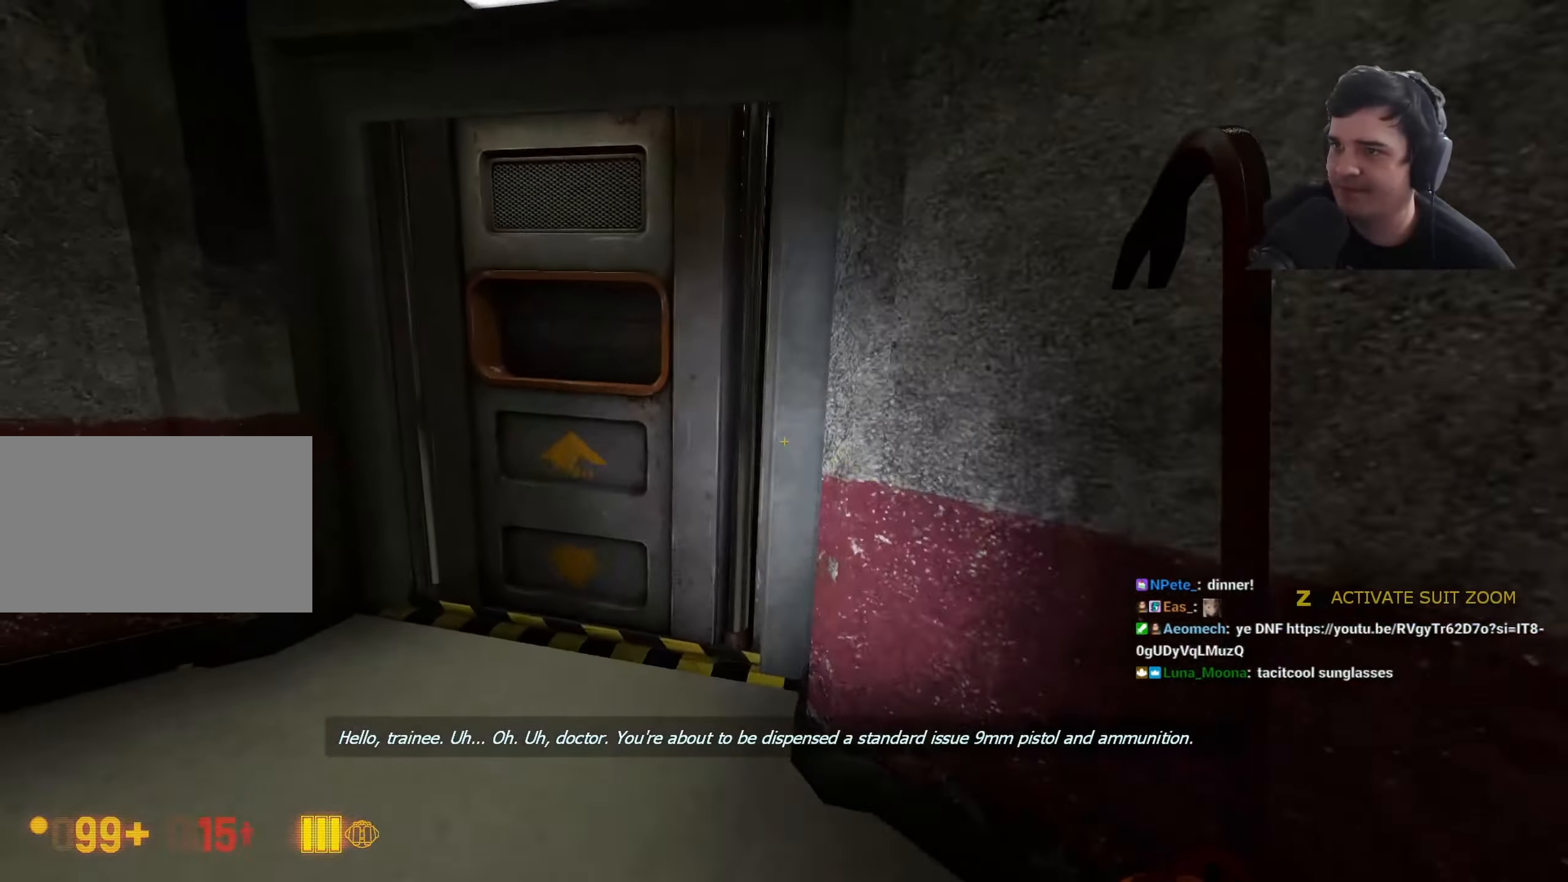
{"keys": ["w"], "events": [[50, "a", "up"], [150, "w", "up"], [183, "a", "down"], [283, "a", "up"], [383, "w", "down"]]}
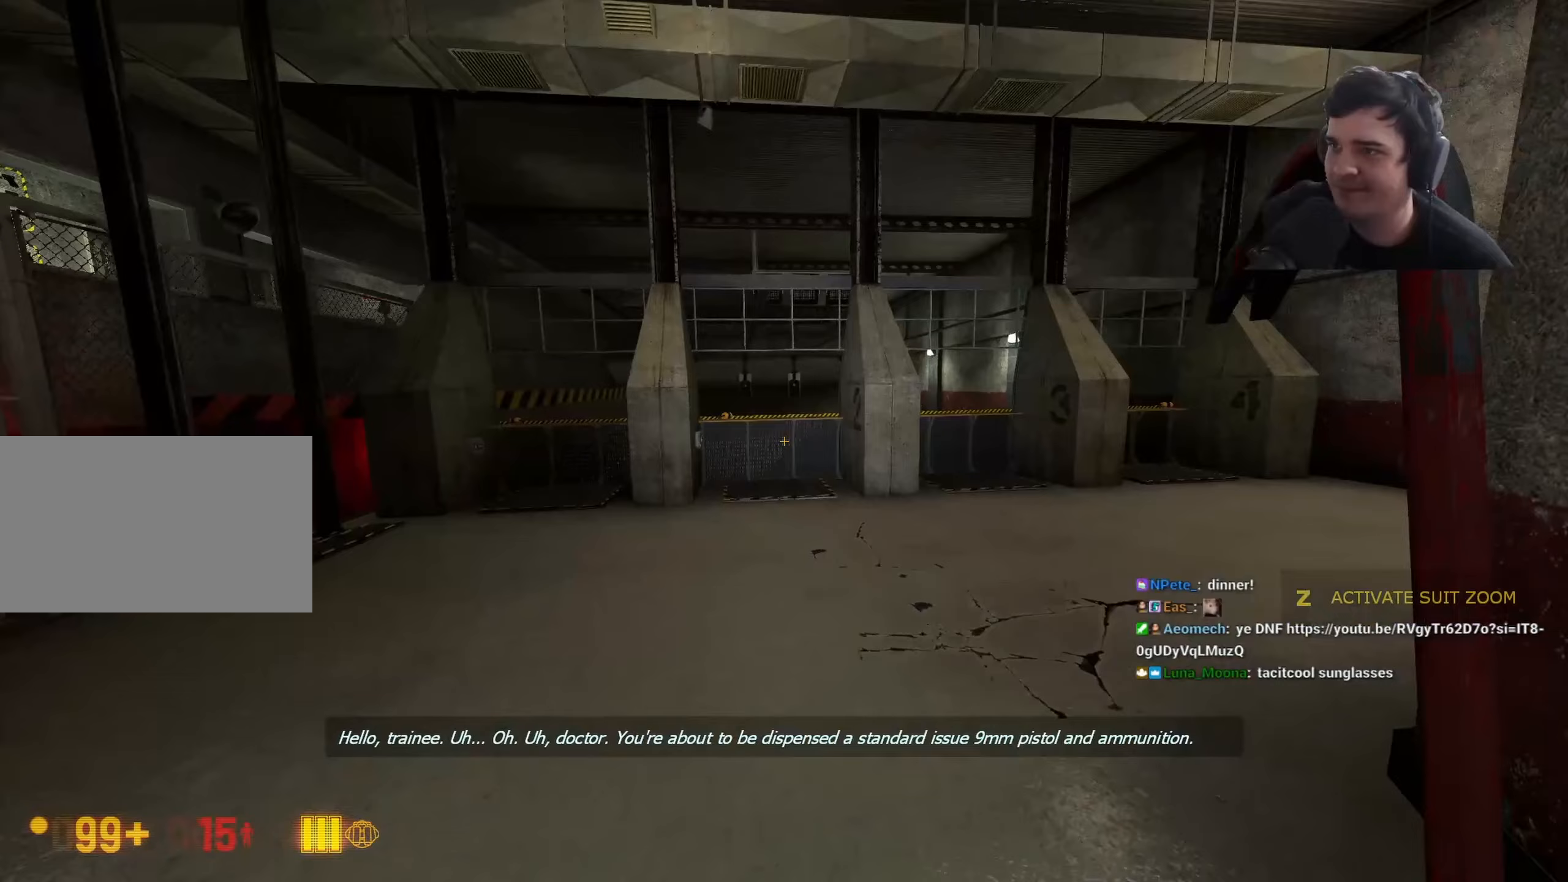
{"keys": [], "events": [[150, "w", "up"]]}
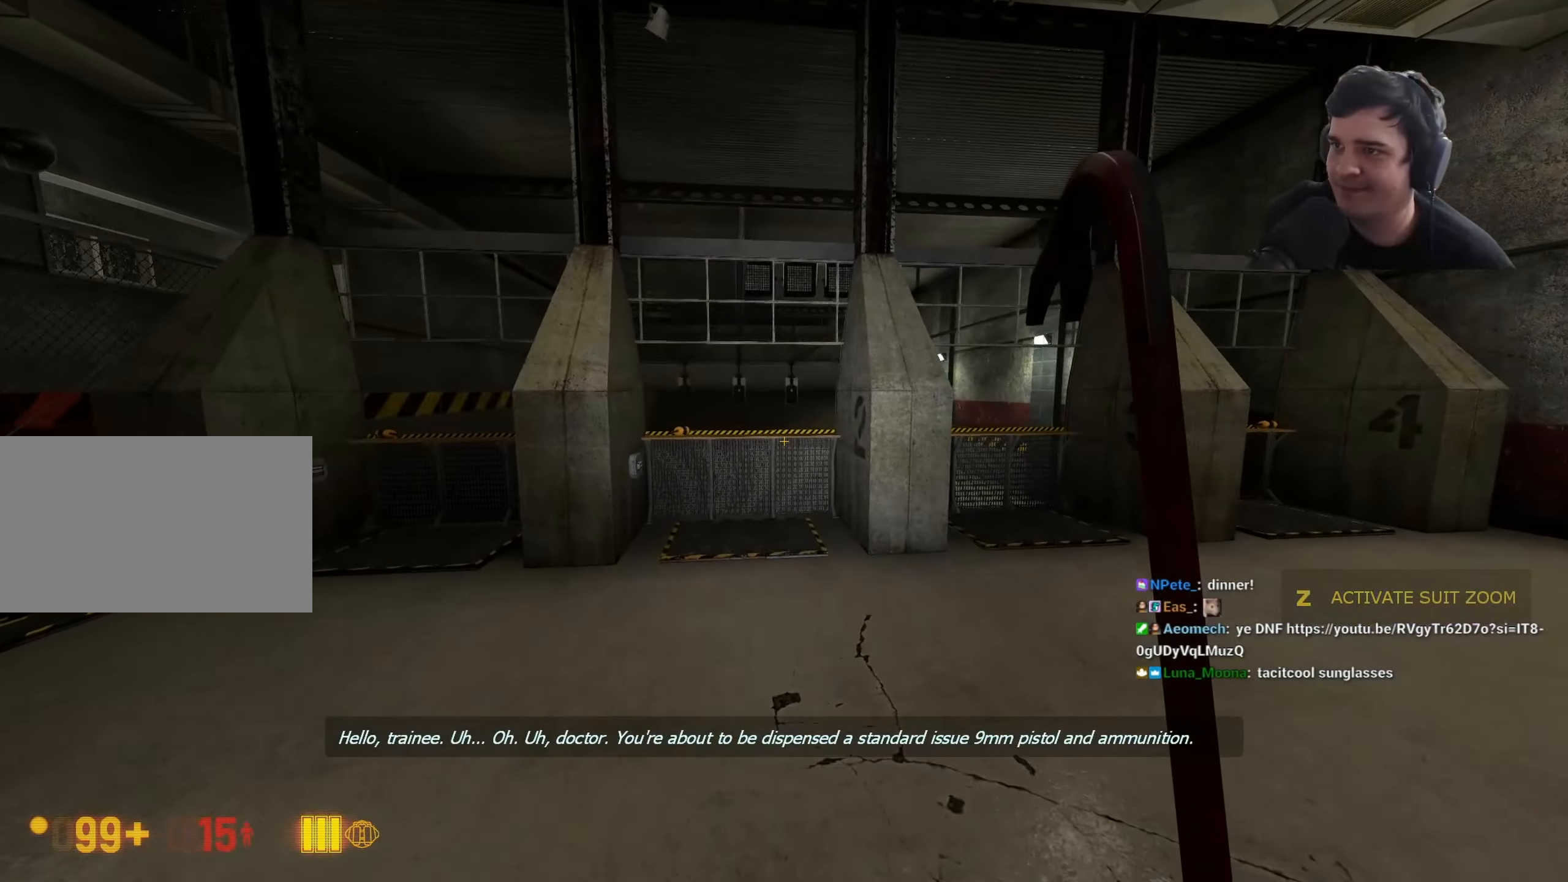
{"keys": [], "events": []}
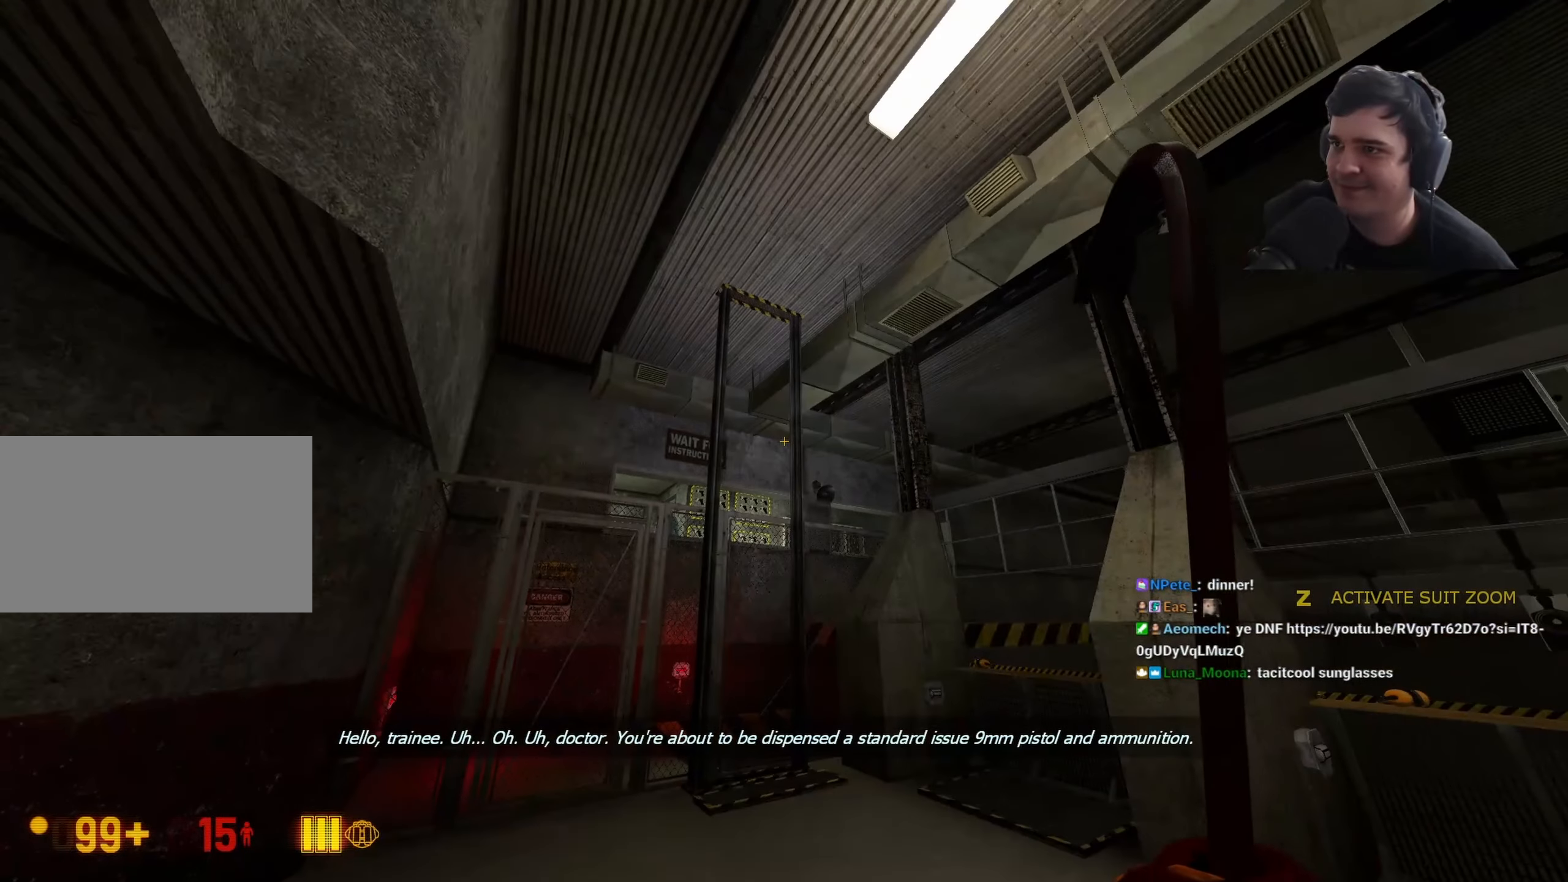
{"keys": [], "events": []}
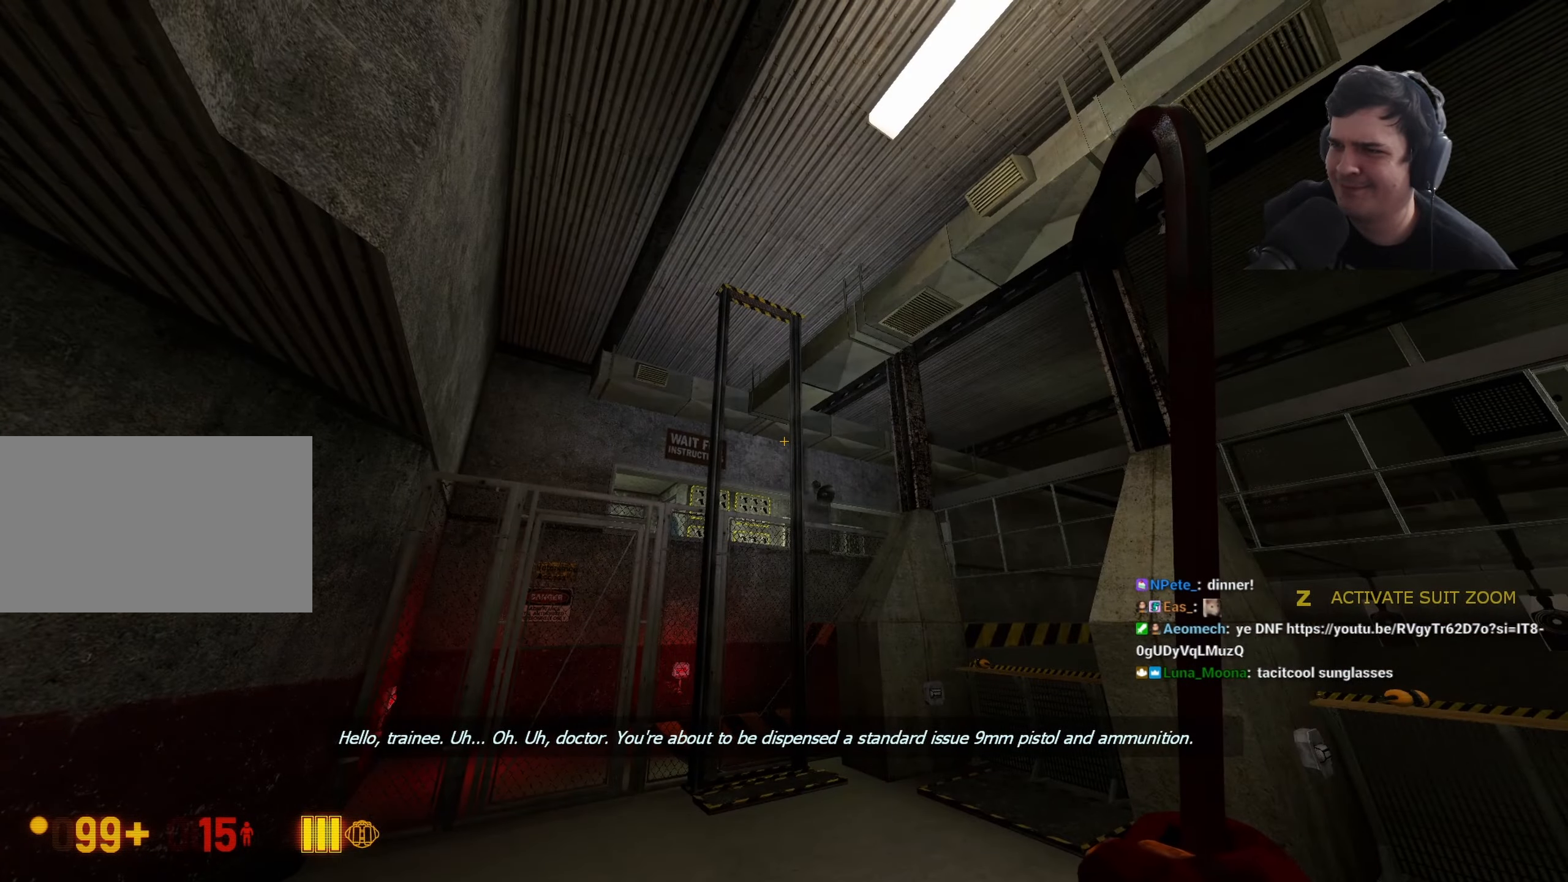
{"keys": [], "events": [[250, "d", "down"], [400, "d", "up"]]}
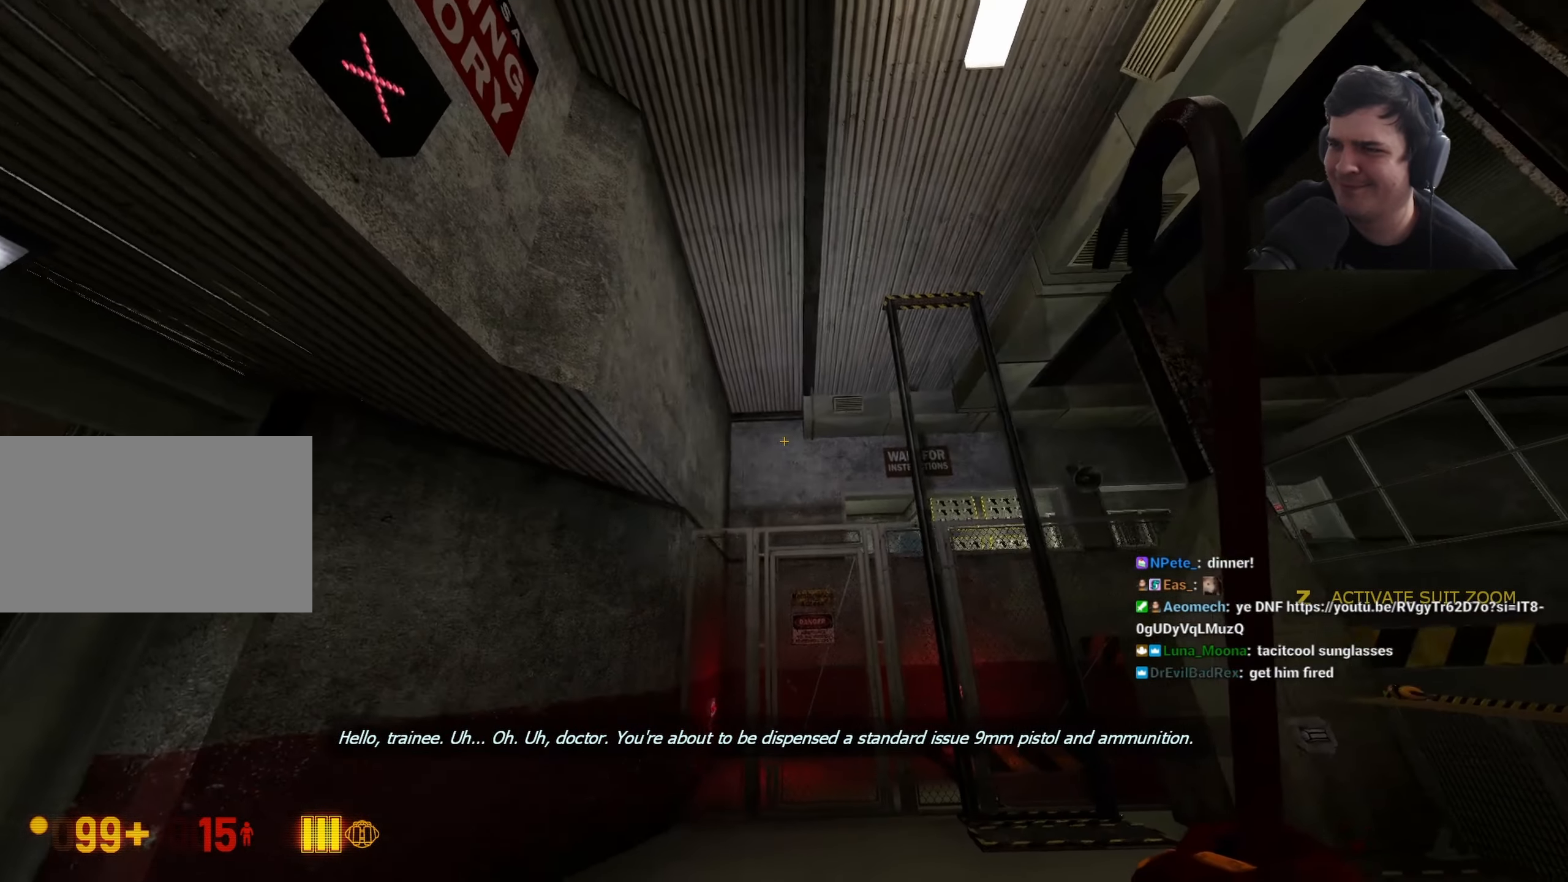
{"keys": [], "events": [[367, "d", "down"], [450, "d", "up"]]}
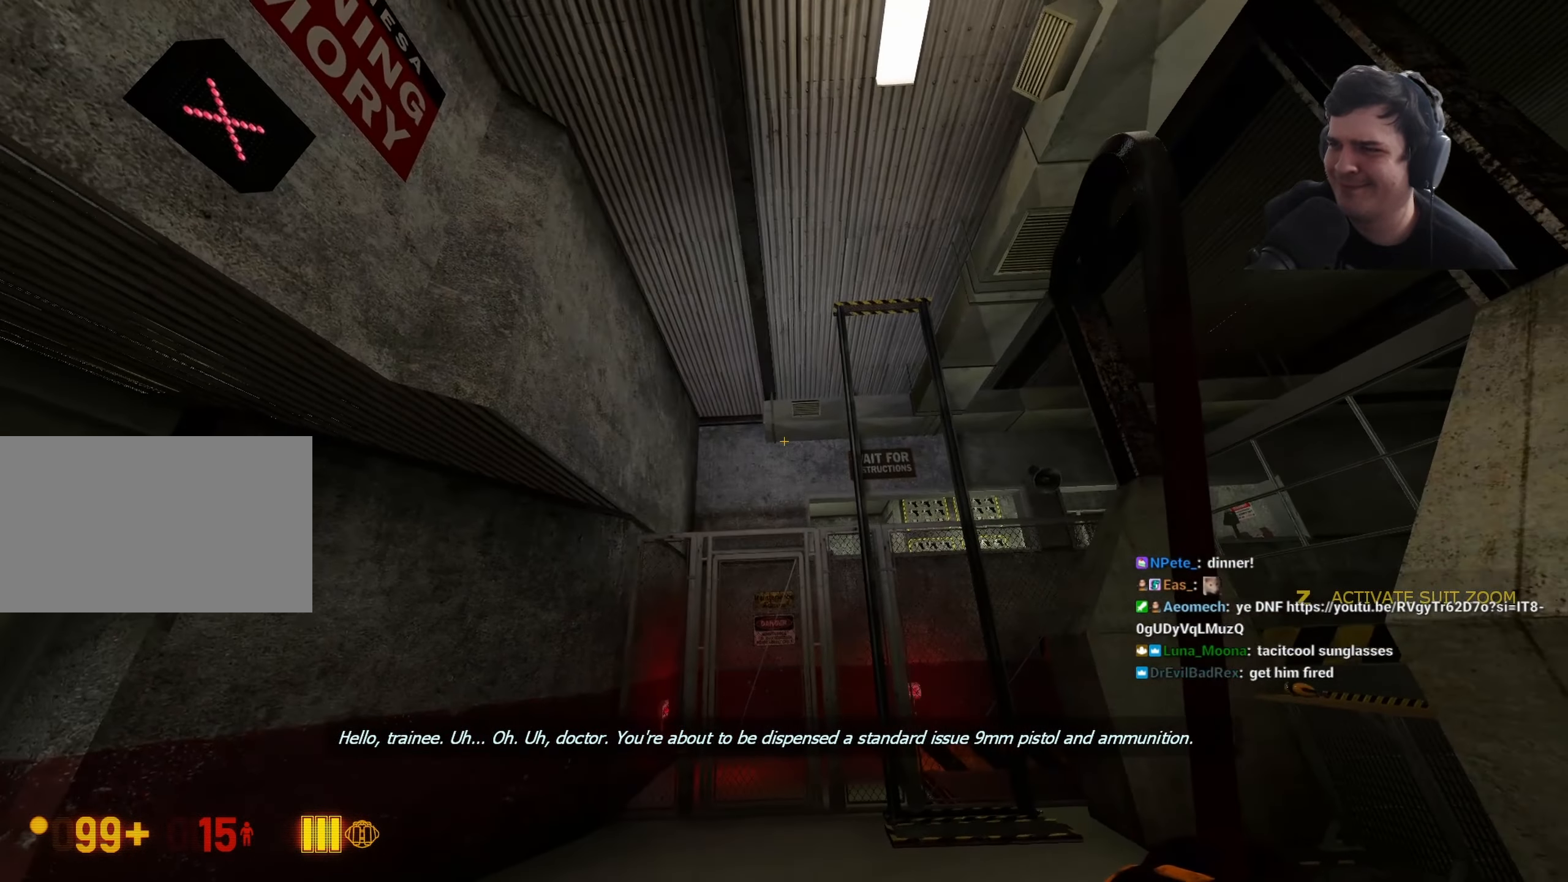
{"keys": [], "events": [[233, "s", "down"], [417, "s", "up"]]}
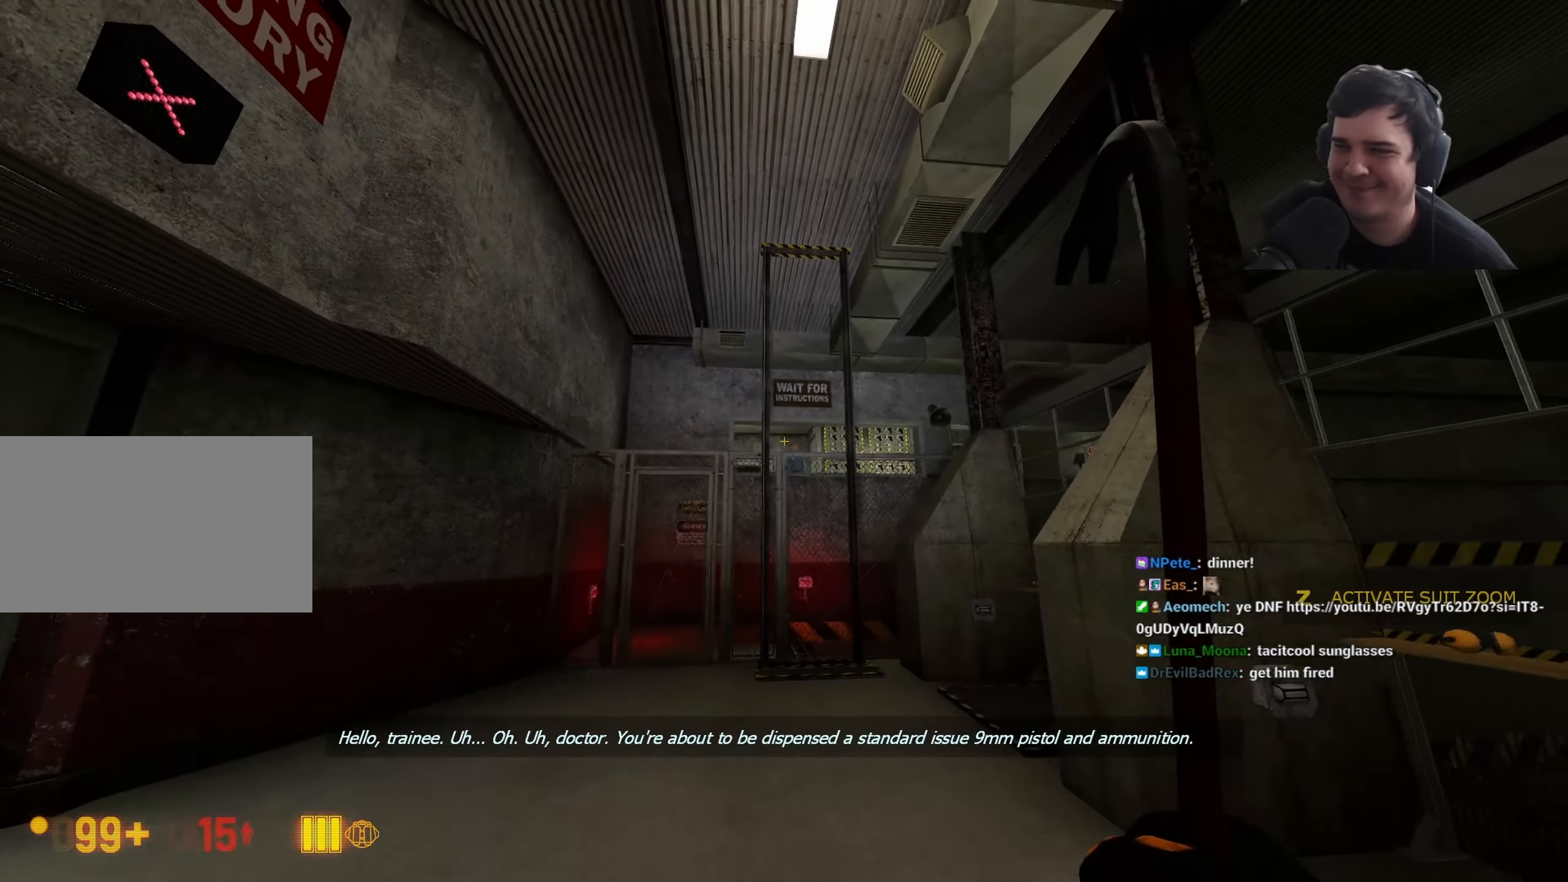
{"keys": ["z"], "events": [[67, "z", "down"]]}
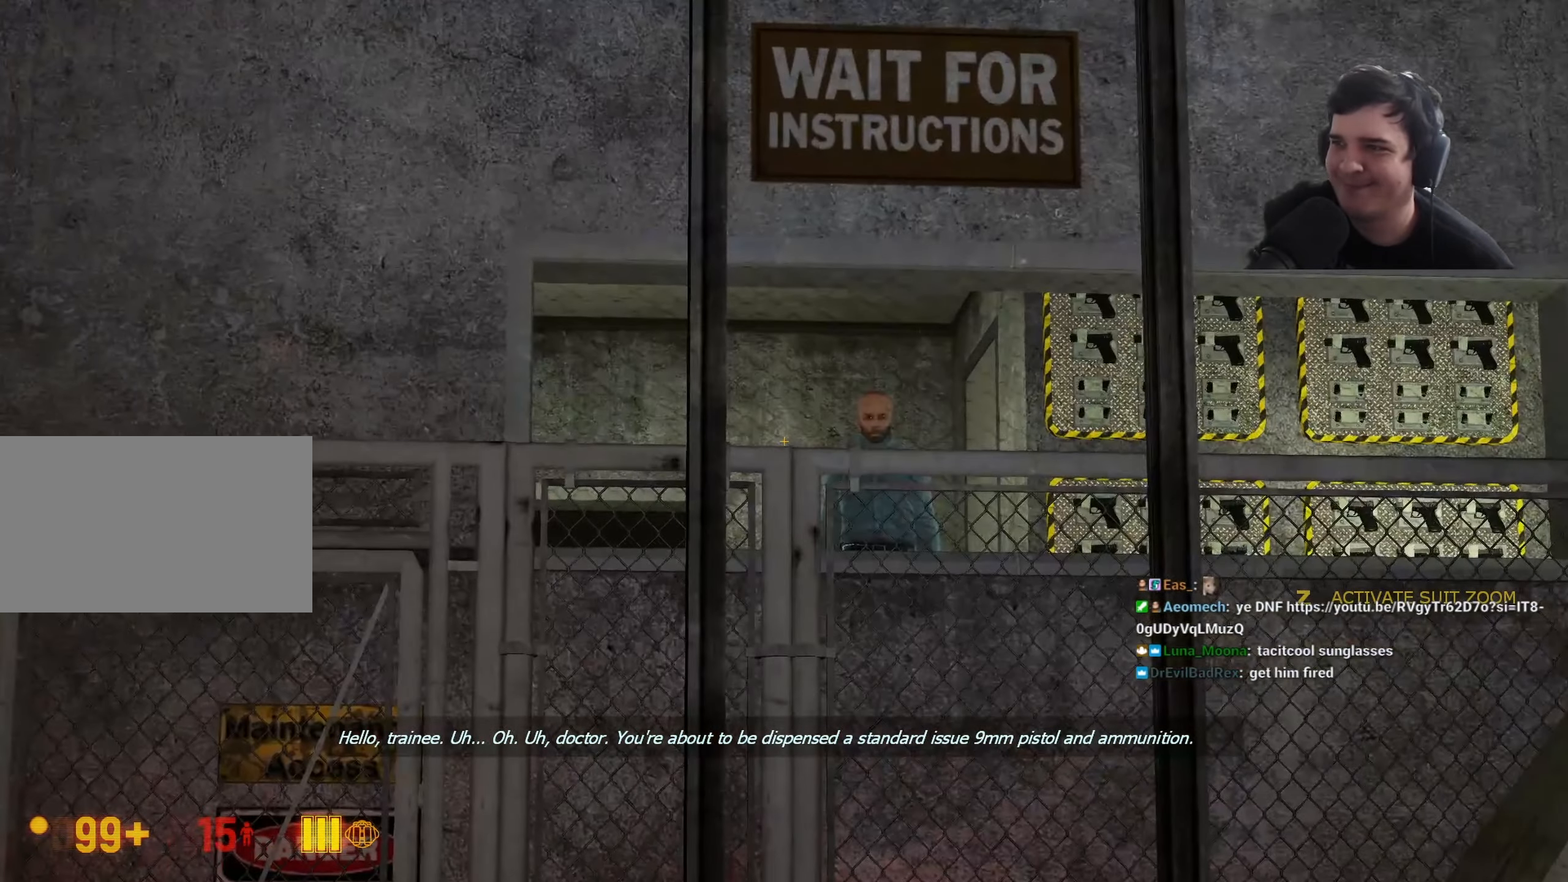
{"keys": ["z"], "events": []}
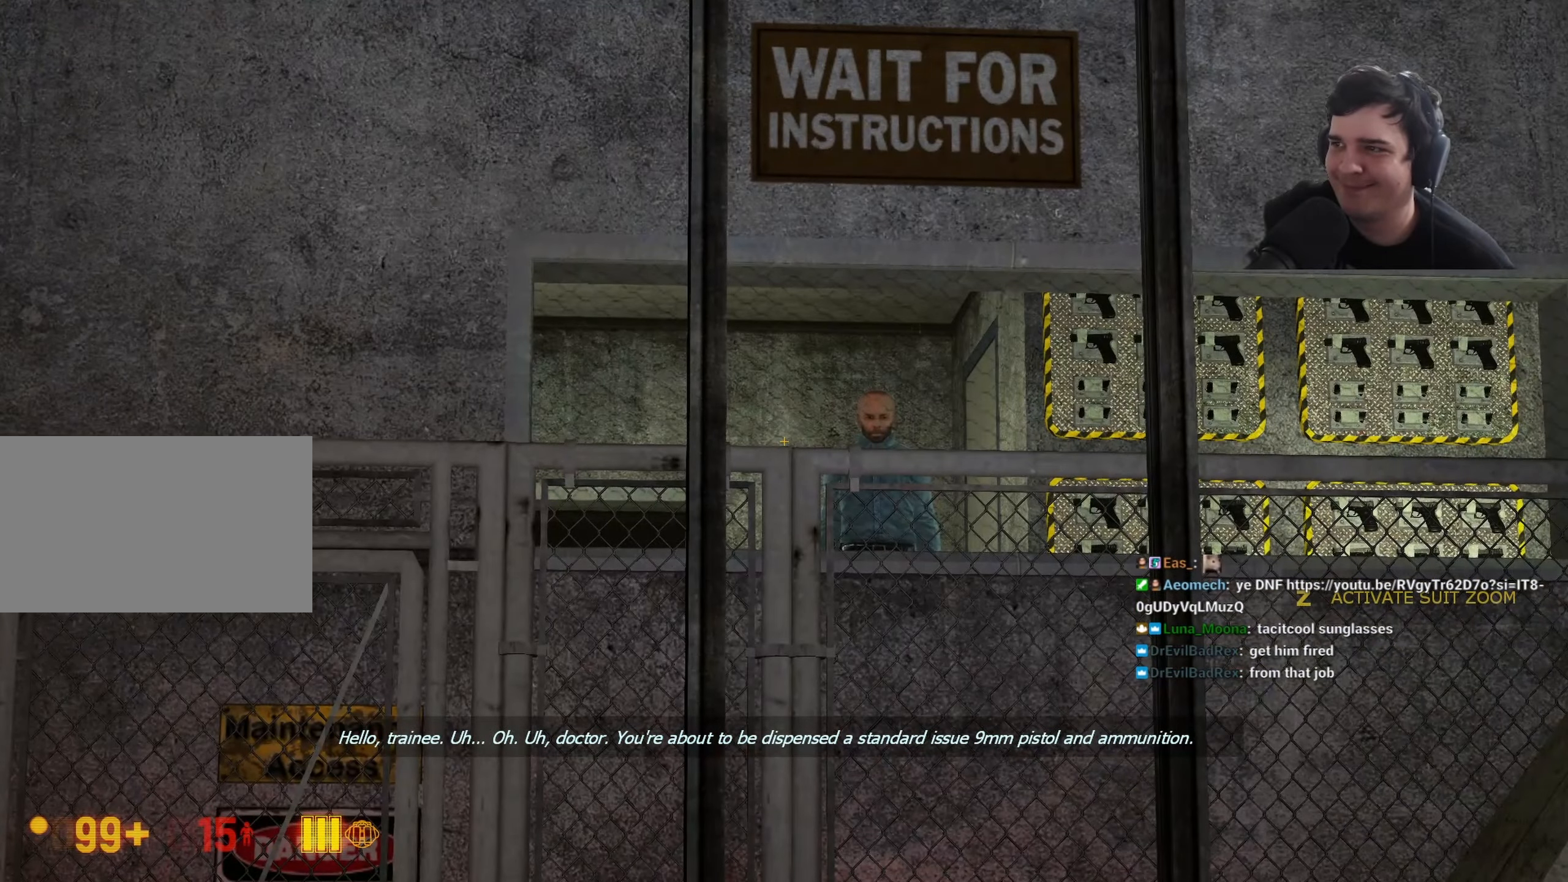
{"keys": ["z"], "events": []}
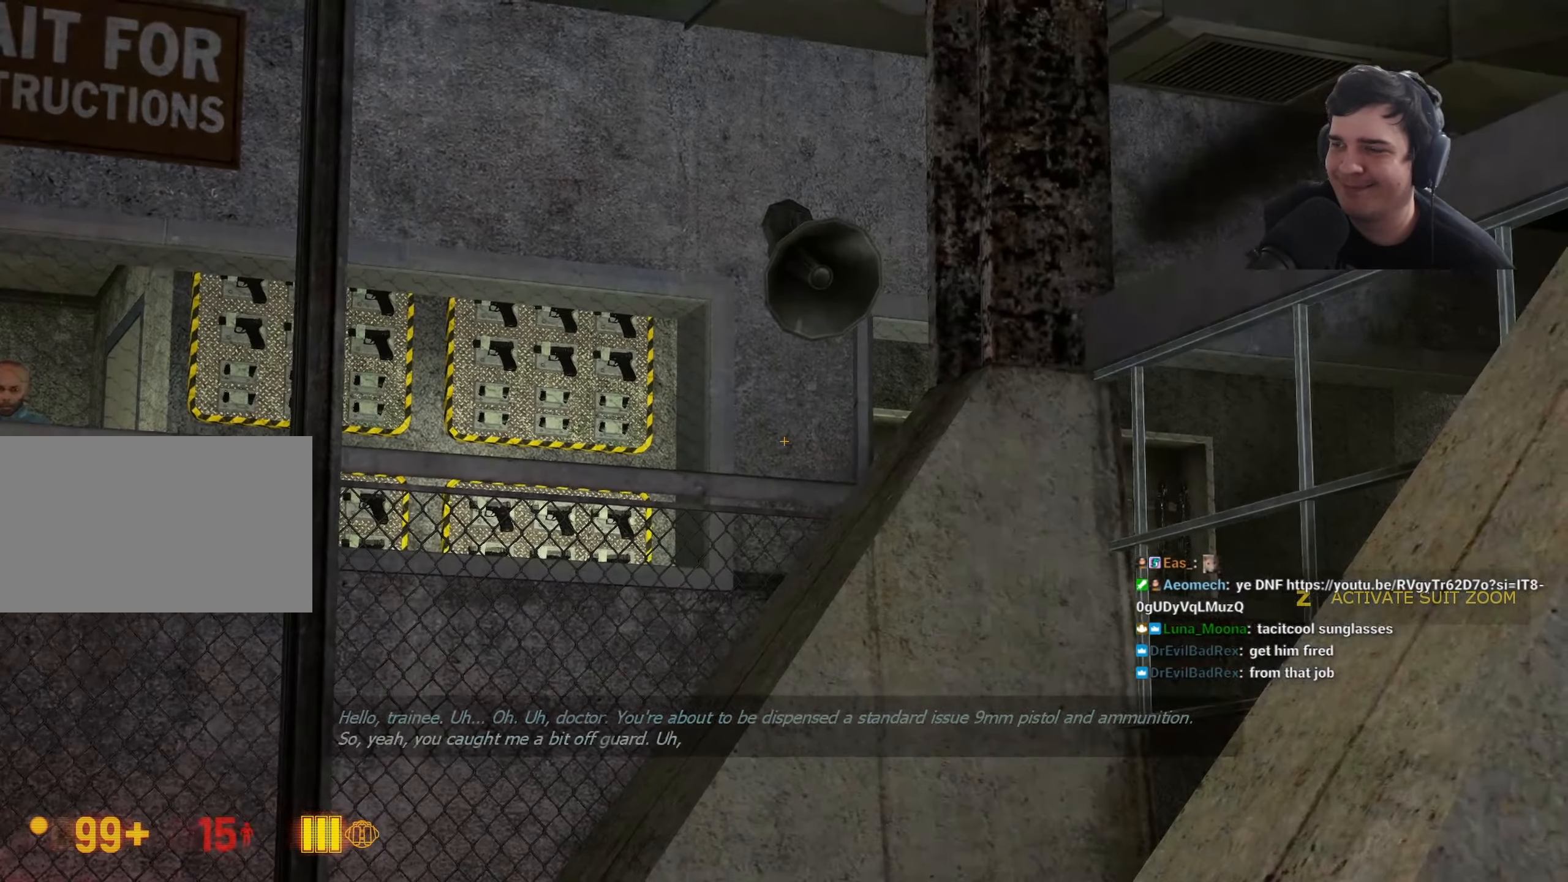
{"keys": ["z"], "events": []}
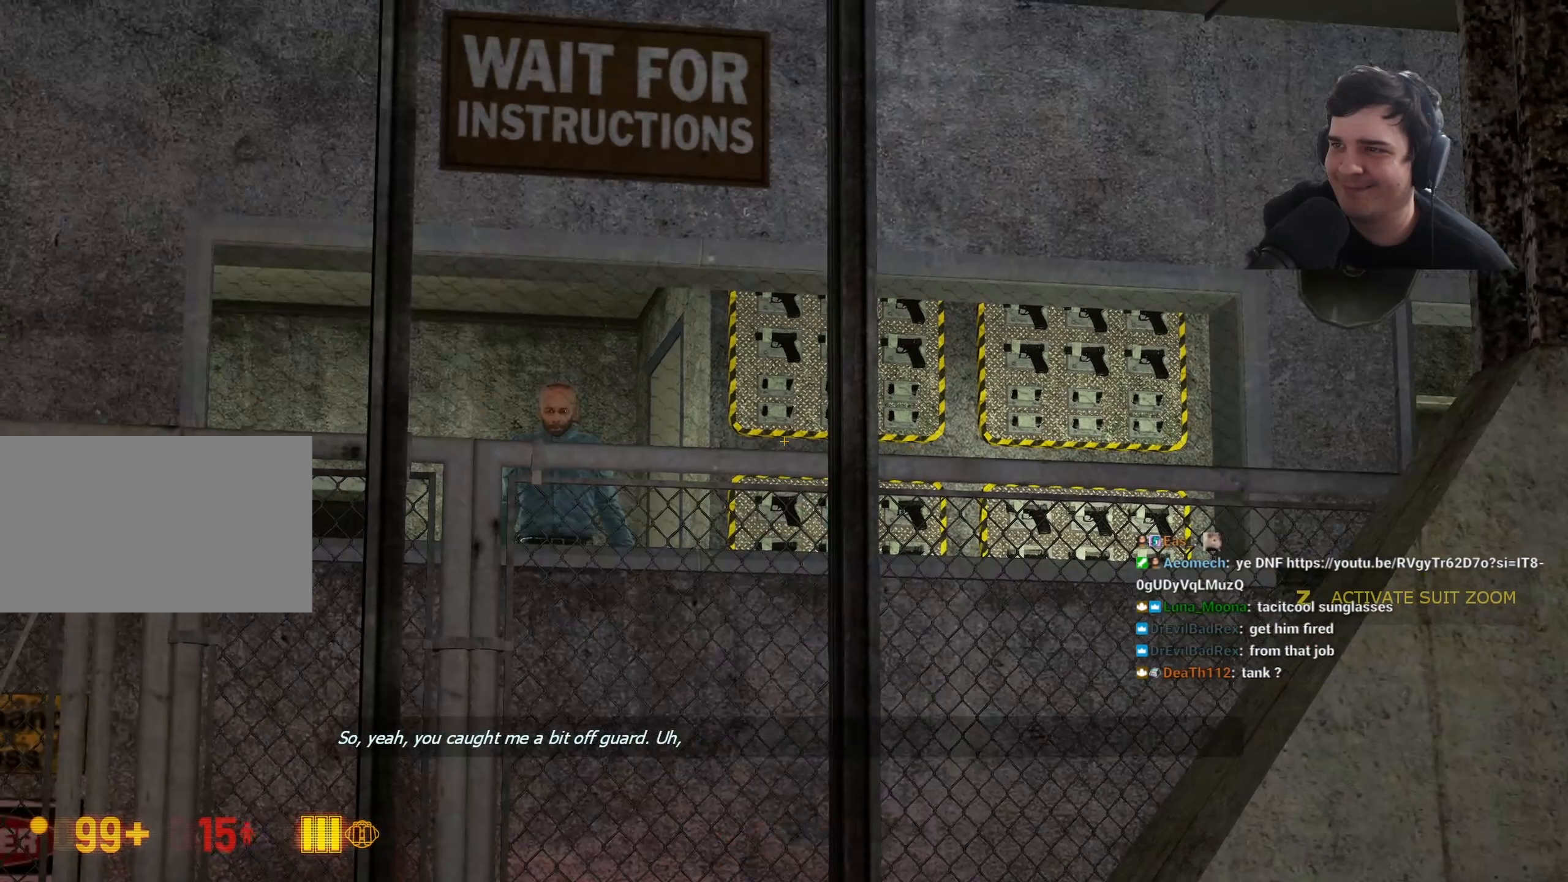
{"keys": ["z"], "events": []}
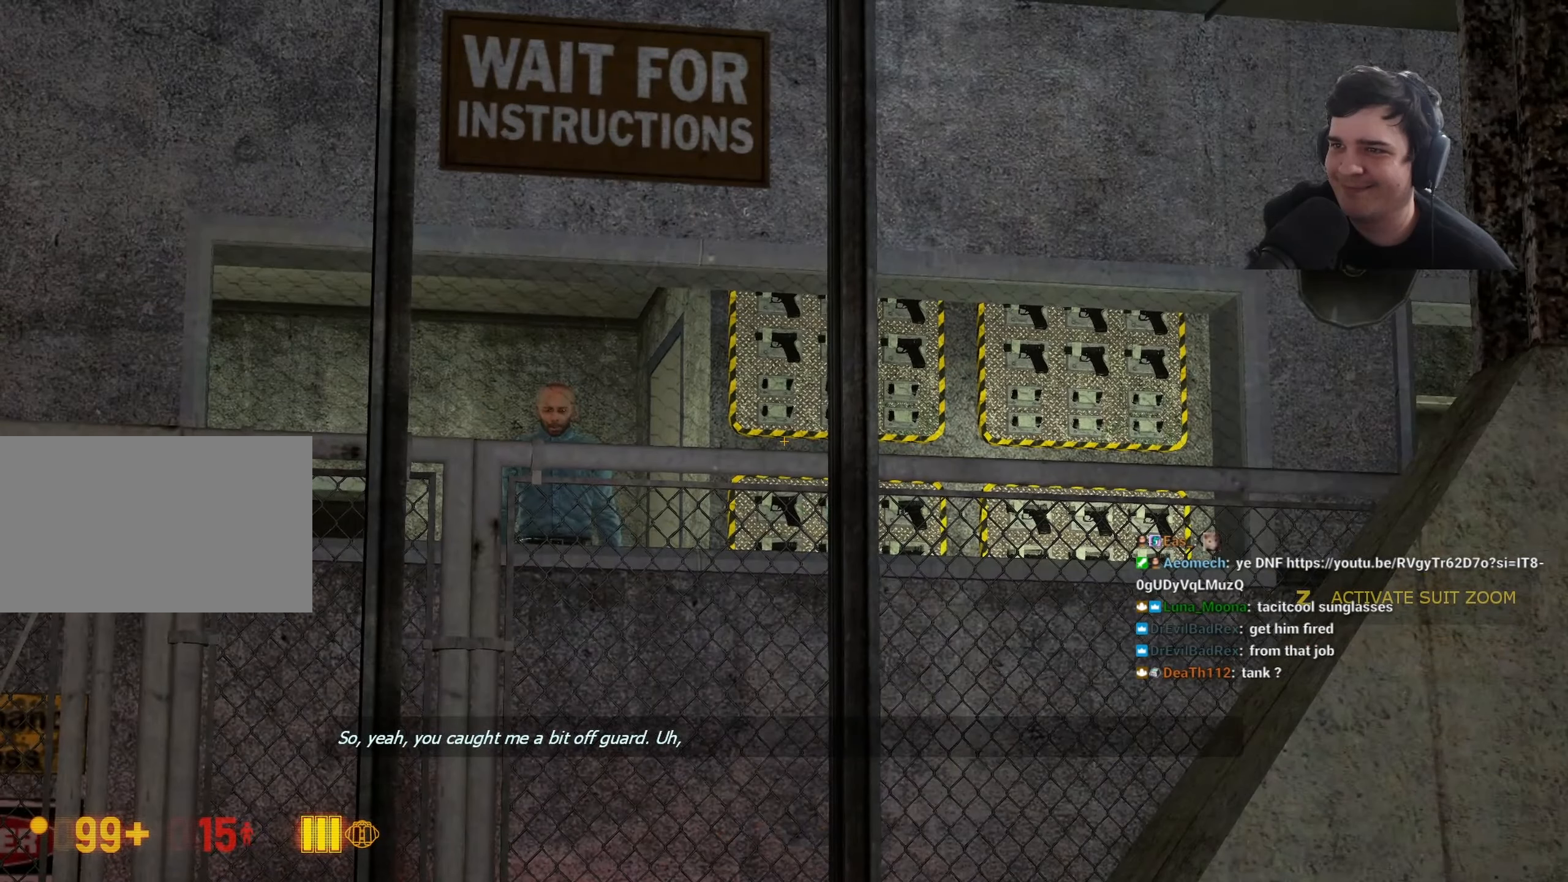
{"keys": ["z"], "events": []}
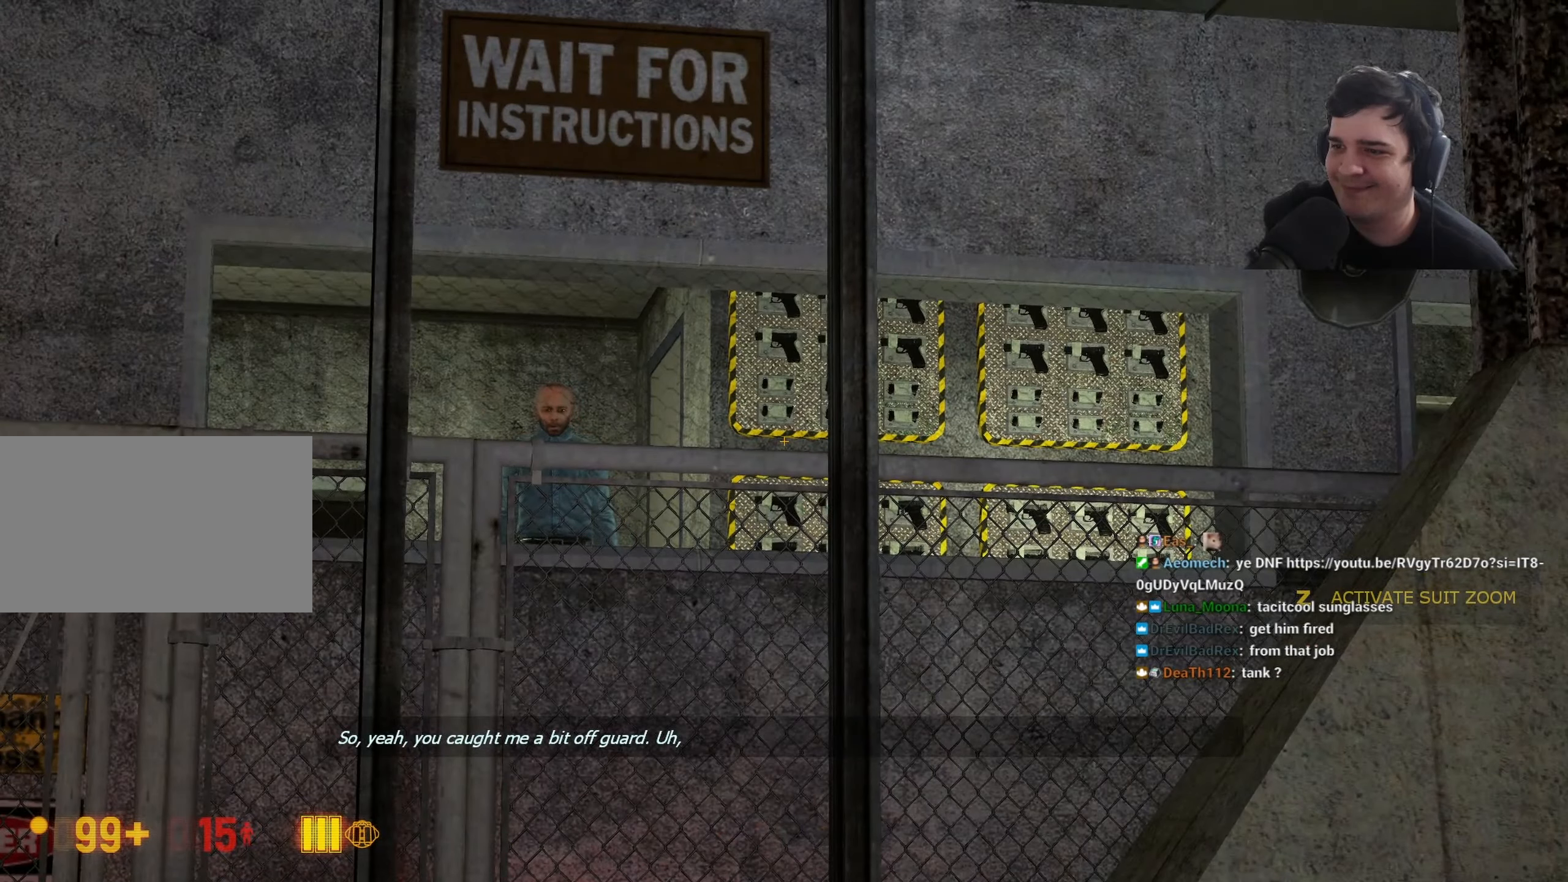
{"keys": ["z"], "events": []}
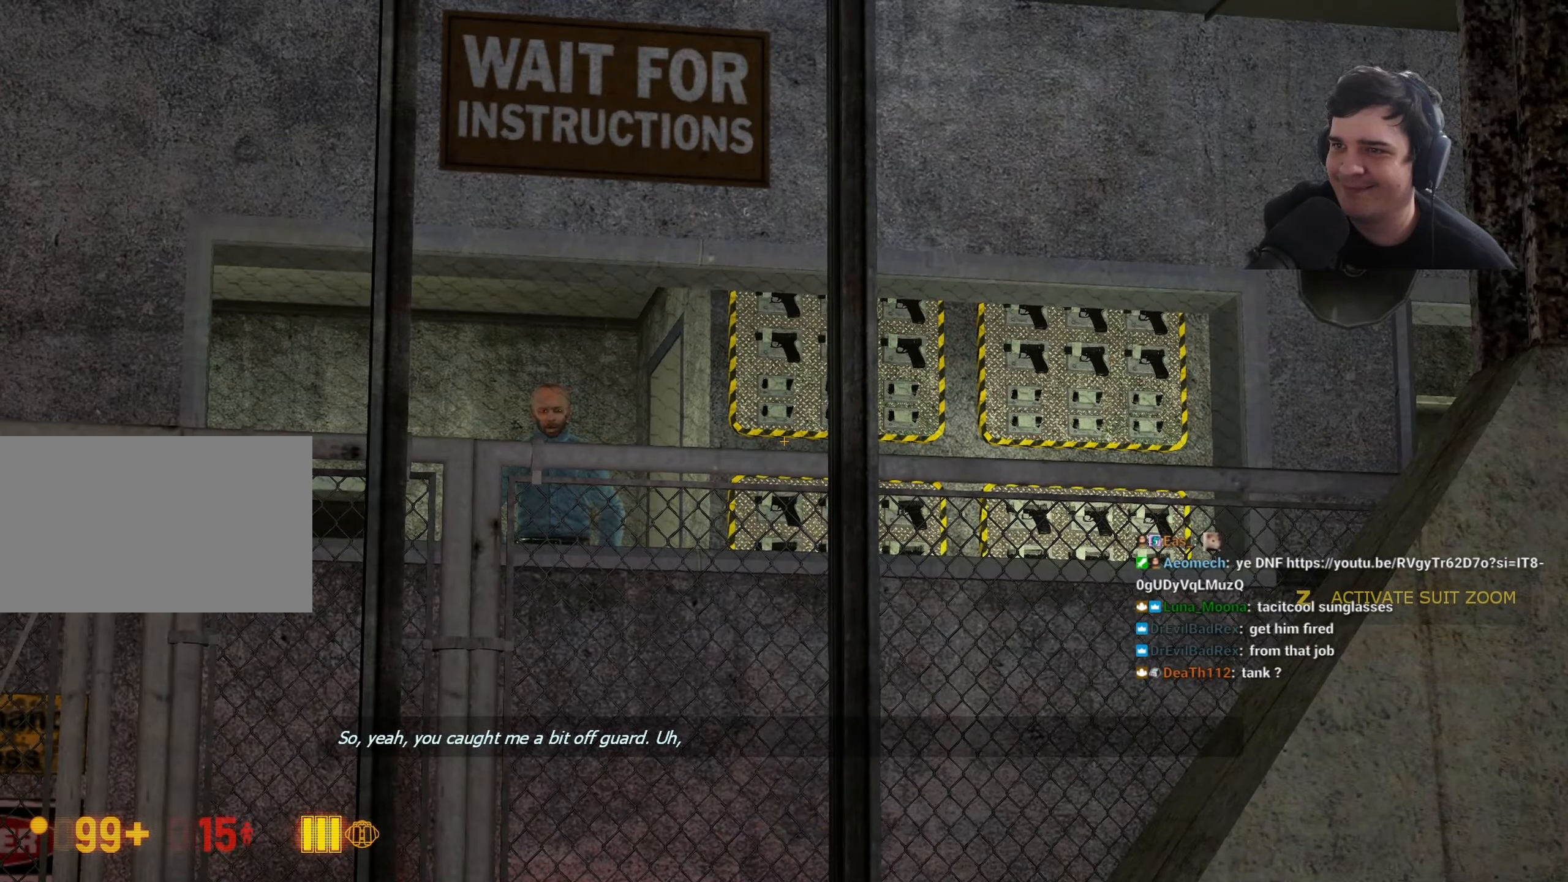
{"keys": ["z"], "events": []}